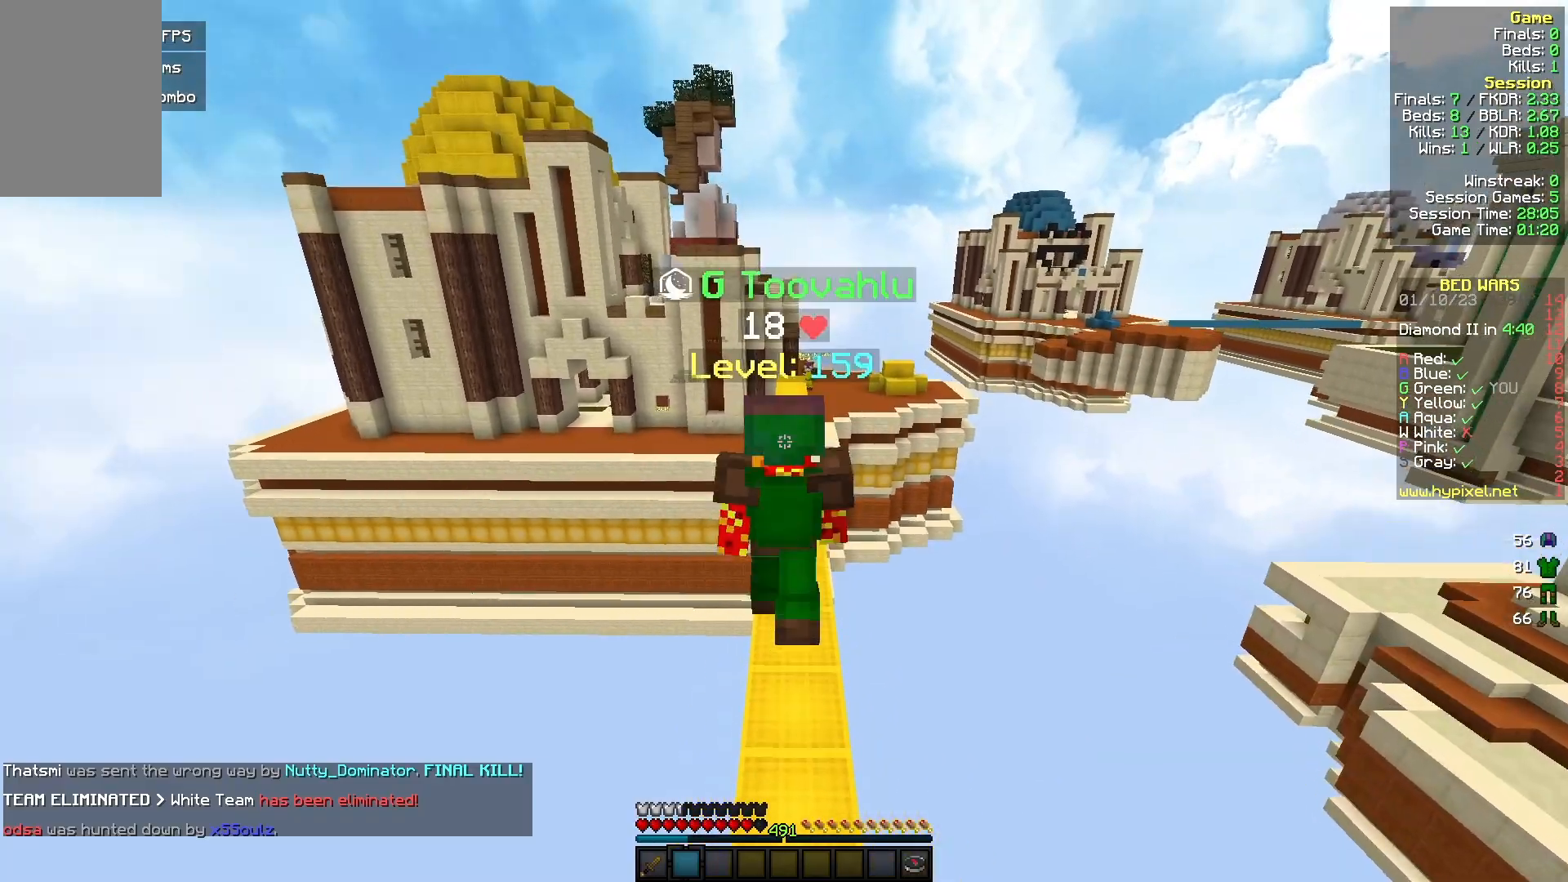
Gameplay with keyboard and mouse; each line is a JSON object with the keys and mouse buttons held at the frame after it. "events" lists presses ("down") and releases ("up") of "a", "d", "s", "w", "mouse_left" and "mouse_right" between this image and that frame as [ms after this image, input, new state], when the widget could be followed in between. "mouse_left", "mouse_right" = the "left", "right" buttons of the "mouse" list. No other keys are recorded. Fast repeated clicks can show as one long hold. Mouse movement is not recorded.
{"keys": ["w"], "mouse": ["left"], "events": []}
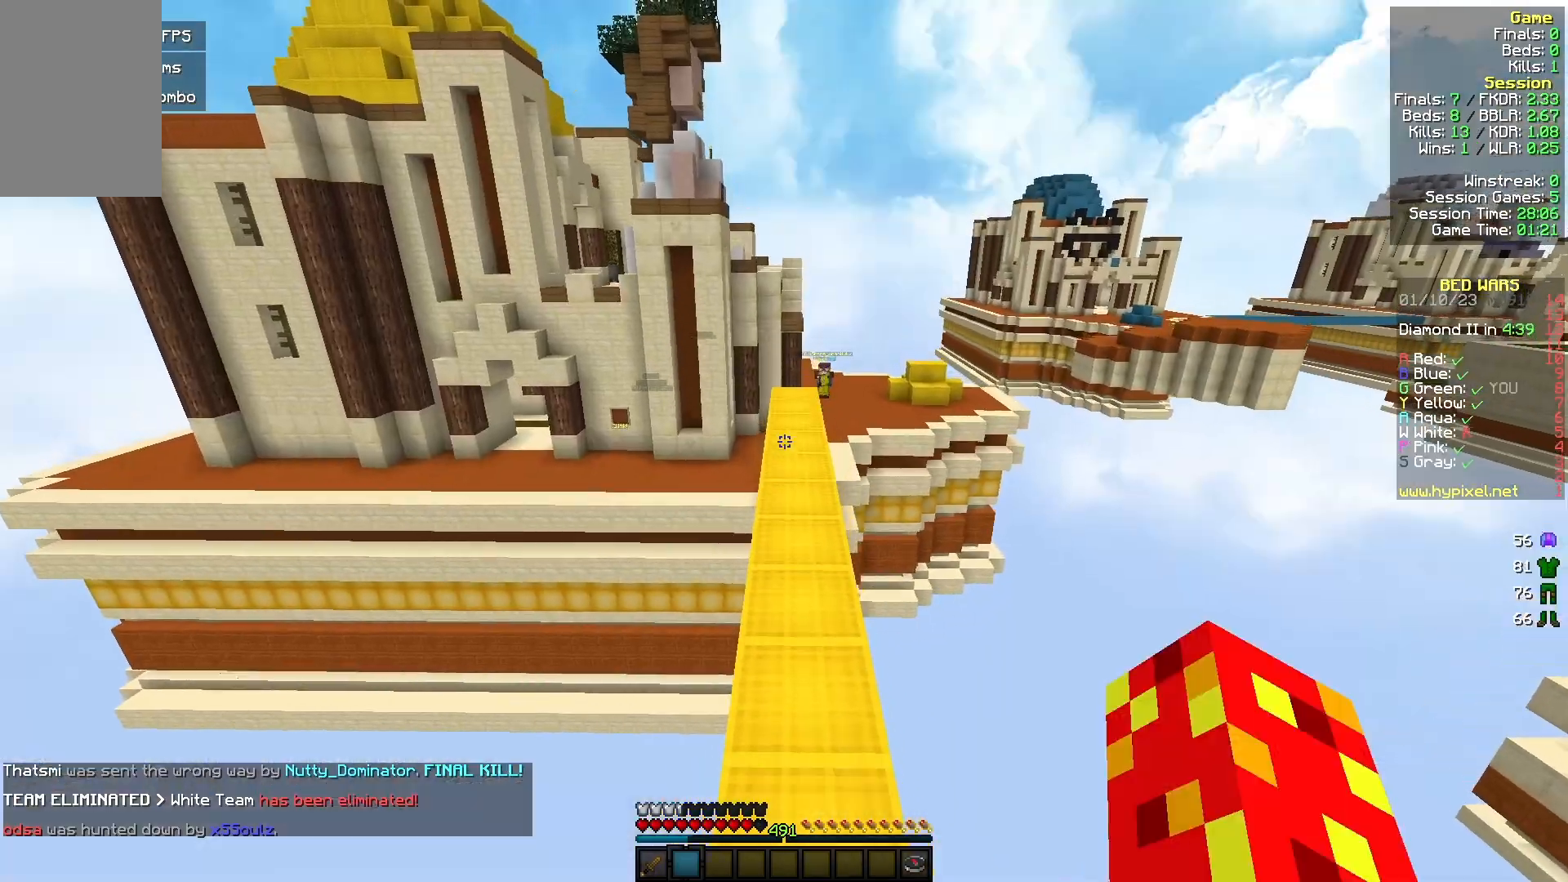
{"keys": ["w"], "mouse": ["left"], "events": []}
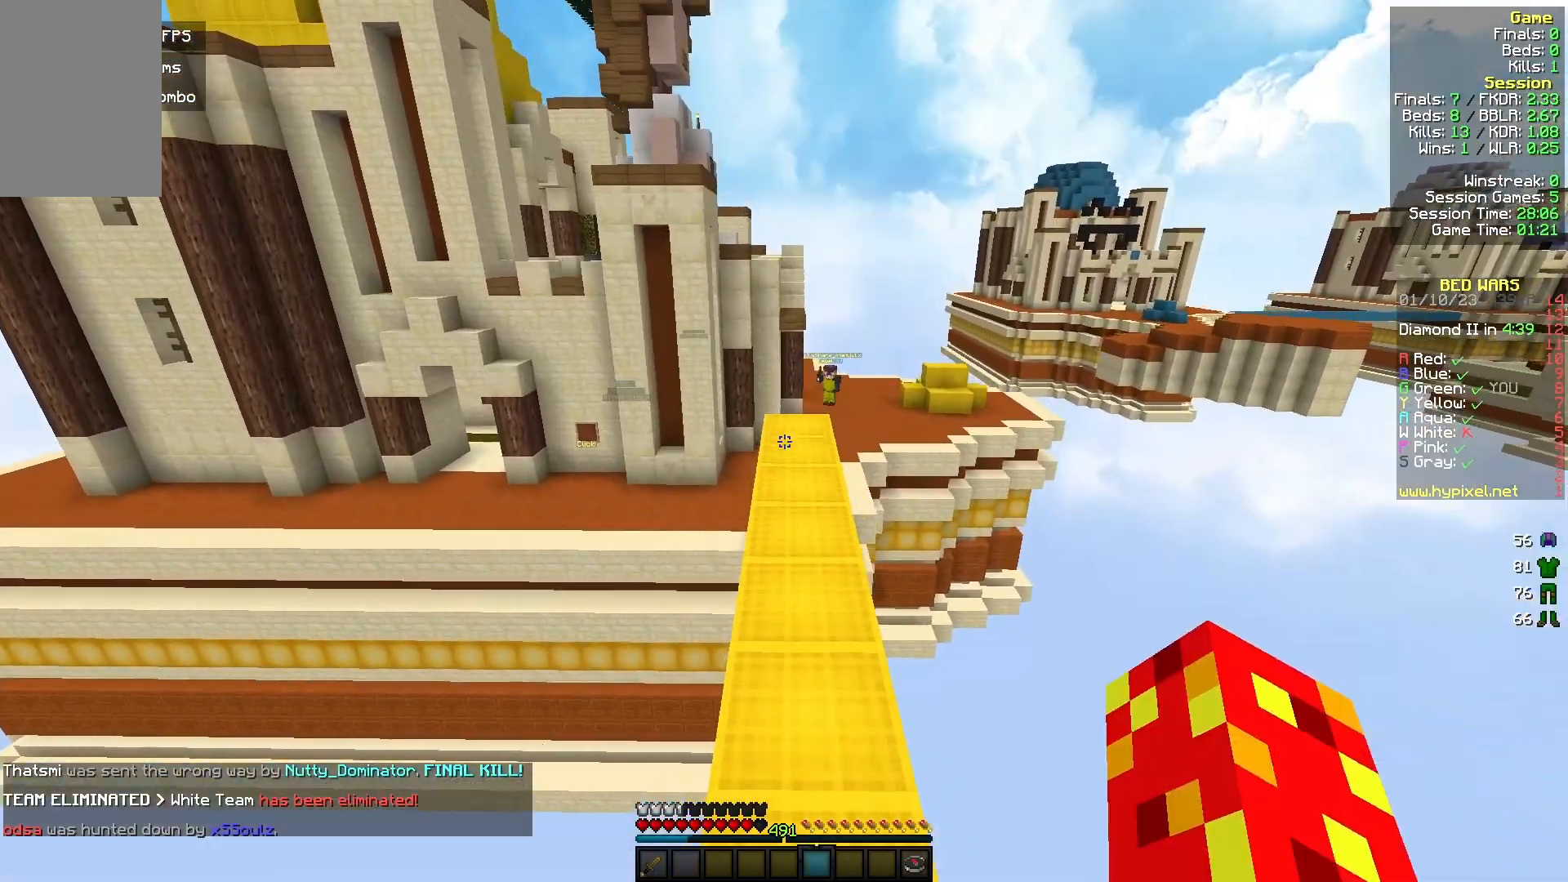
{"keys": ["w"], "mouse": ["left"], "events": []}
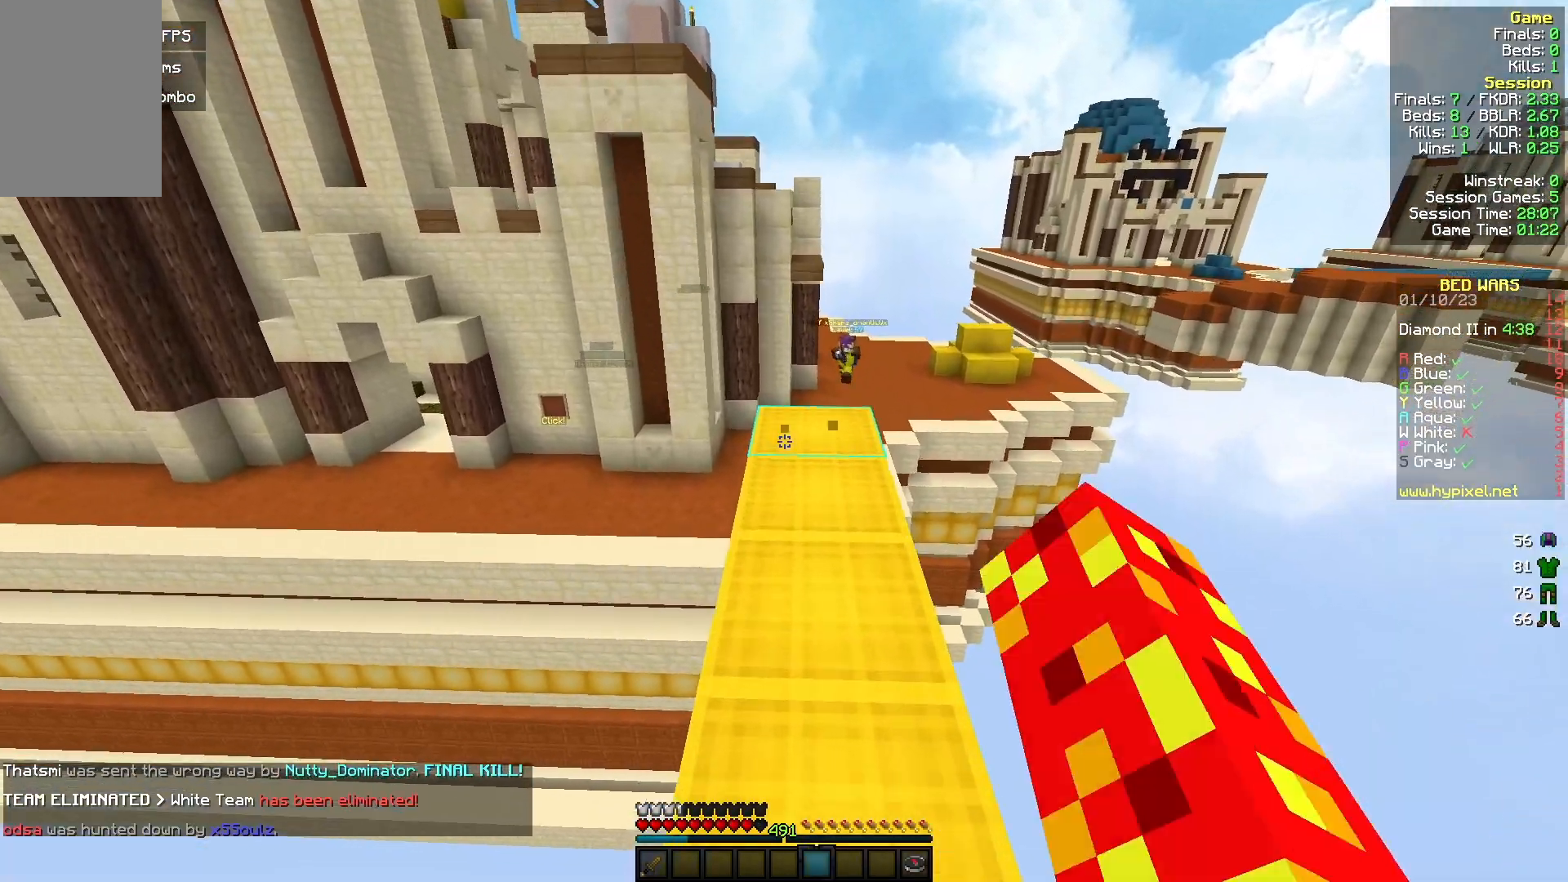
{"keys": ["w"], "mouse": [], "events": [[267, "mouse_left", "up"]]}
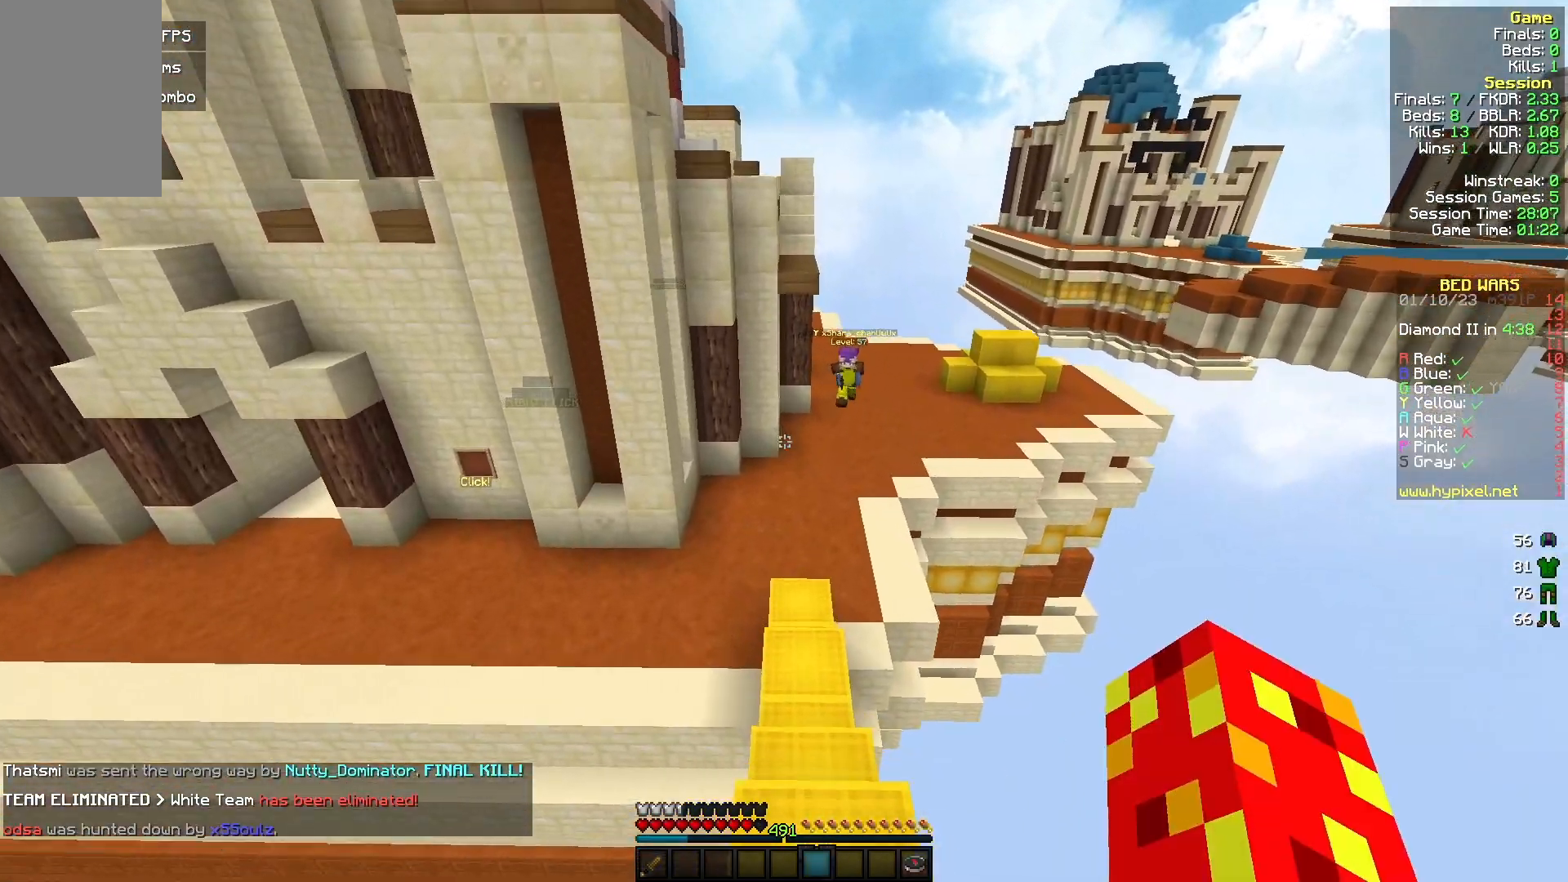
{"keys": ["w"], "mouse": [], "events": []}
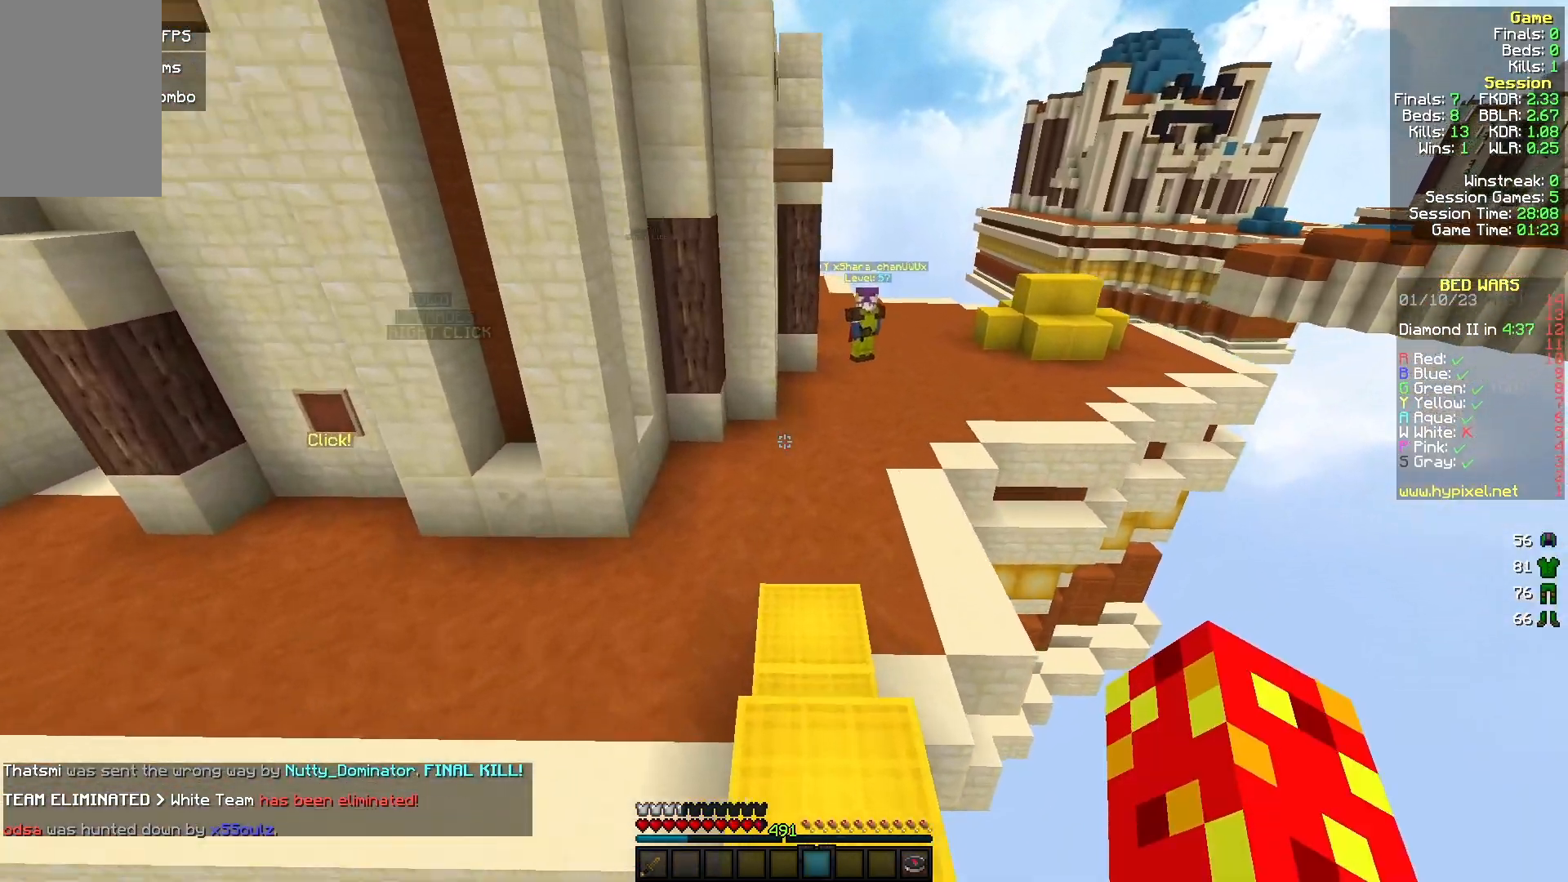
{"keys": ["a", "w"], "mouse": [], "events": [[300, "a", "down"]]}
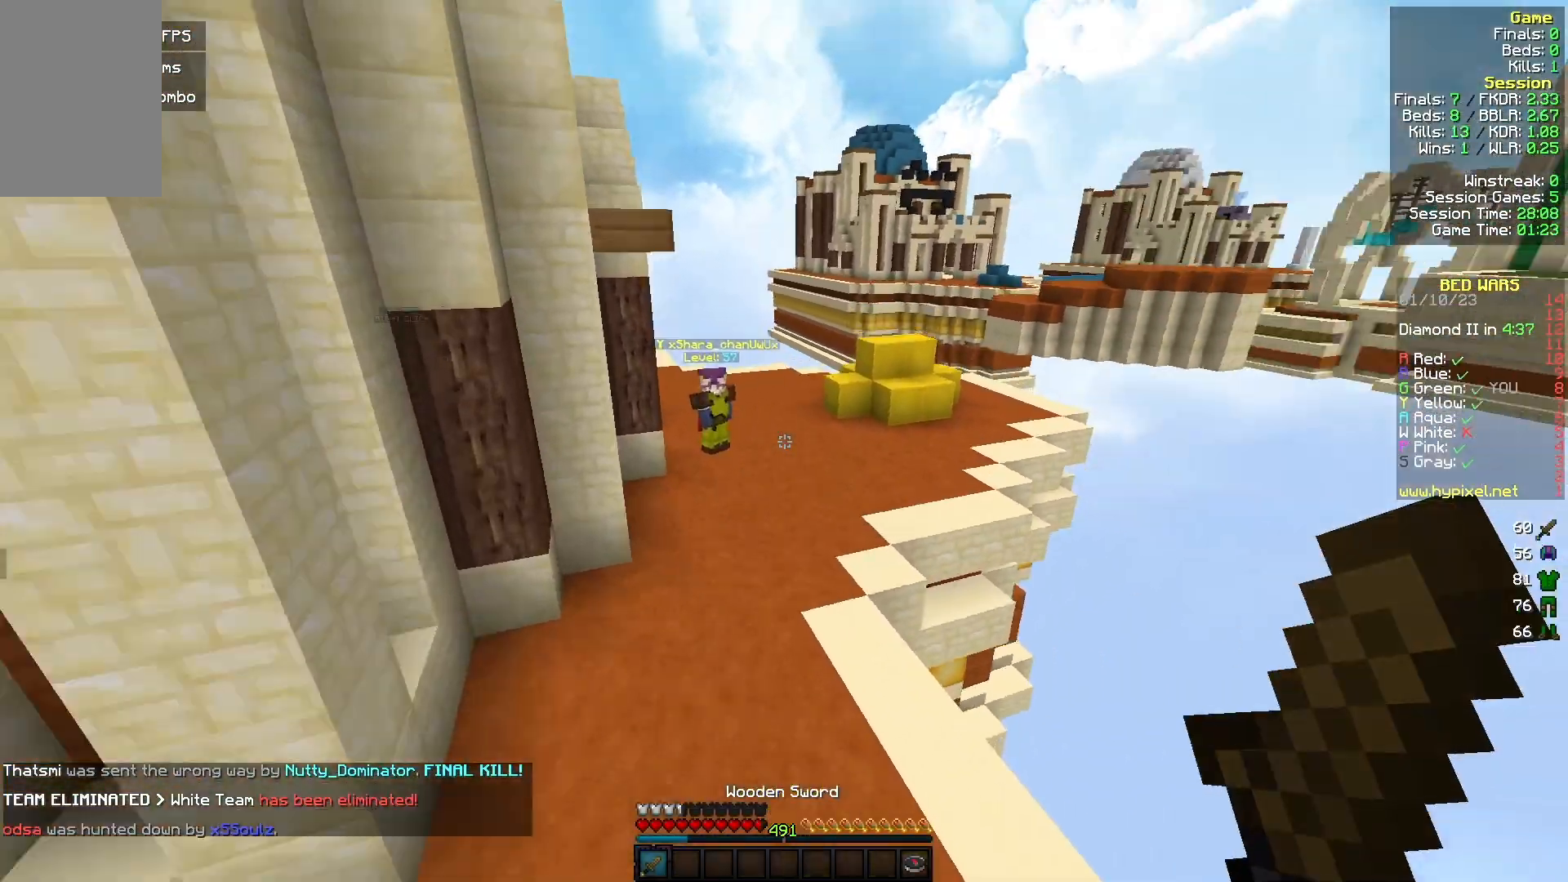
{"keys": ["w"], "mouse": [], "events": [[333, "a", "up"]]}
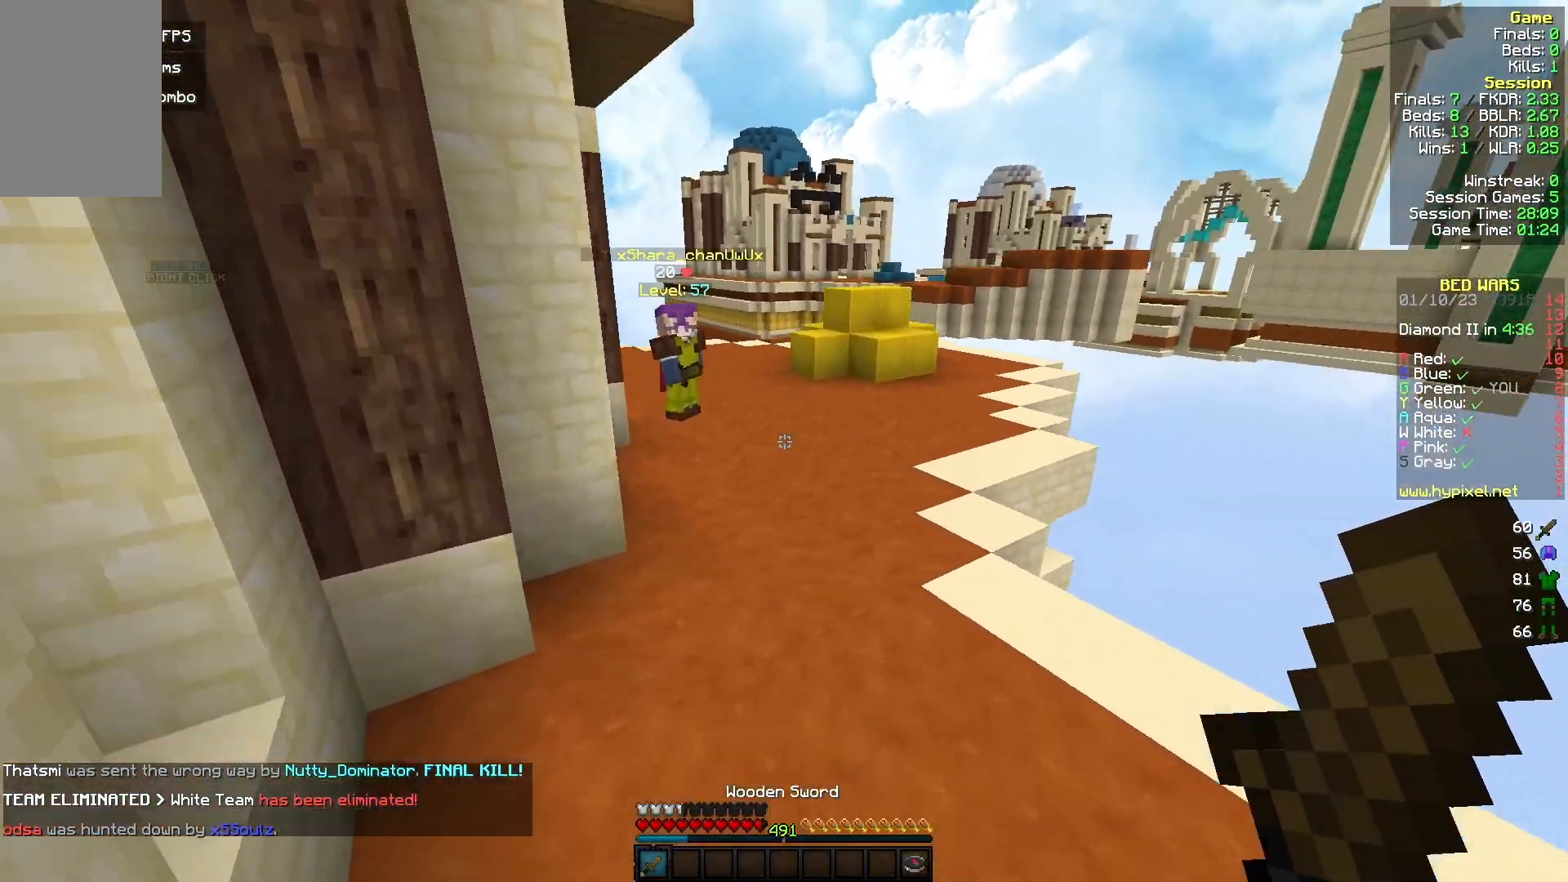
{"keys": ["w"], "mouse": [], "events": [[33, "a", "down"], [200, "a", "up"]]}
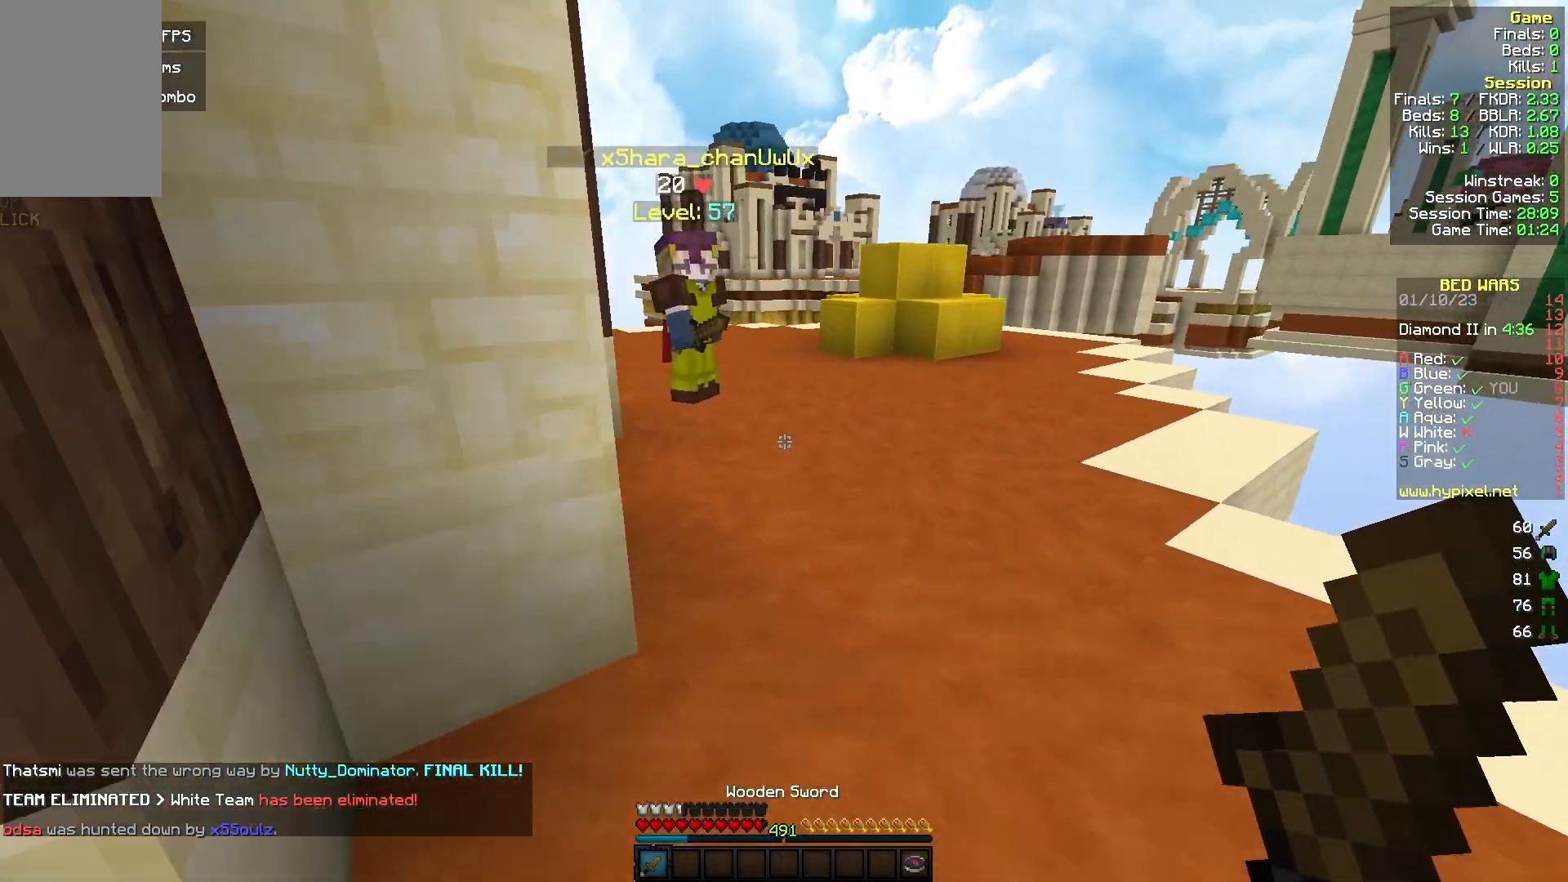
{"keys": ["a", "w"], "mouse": [], "events": [[133, "a", "down"]]}
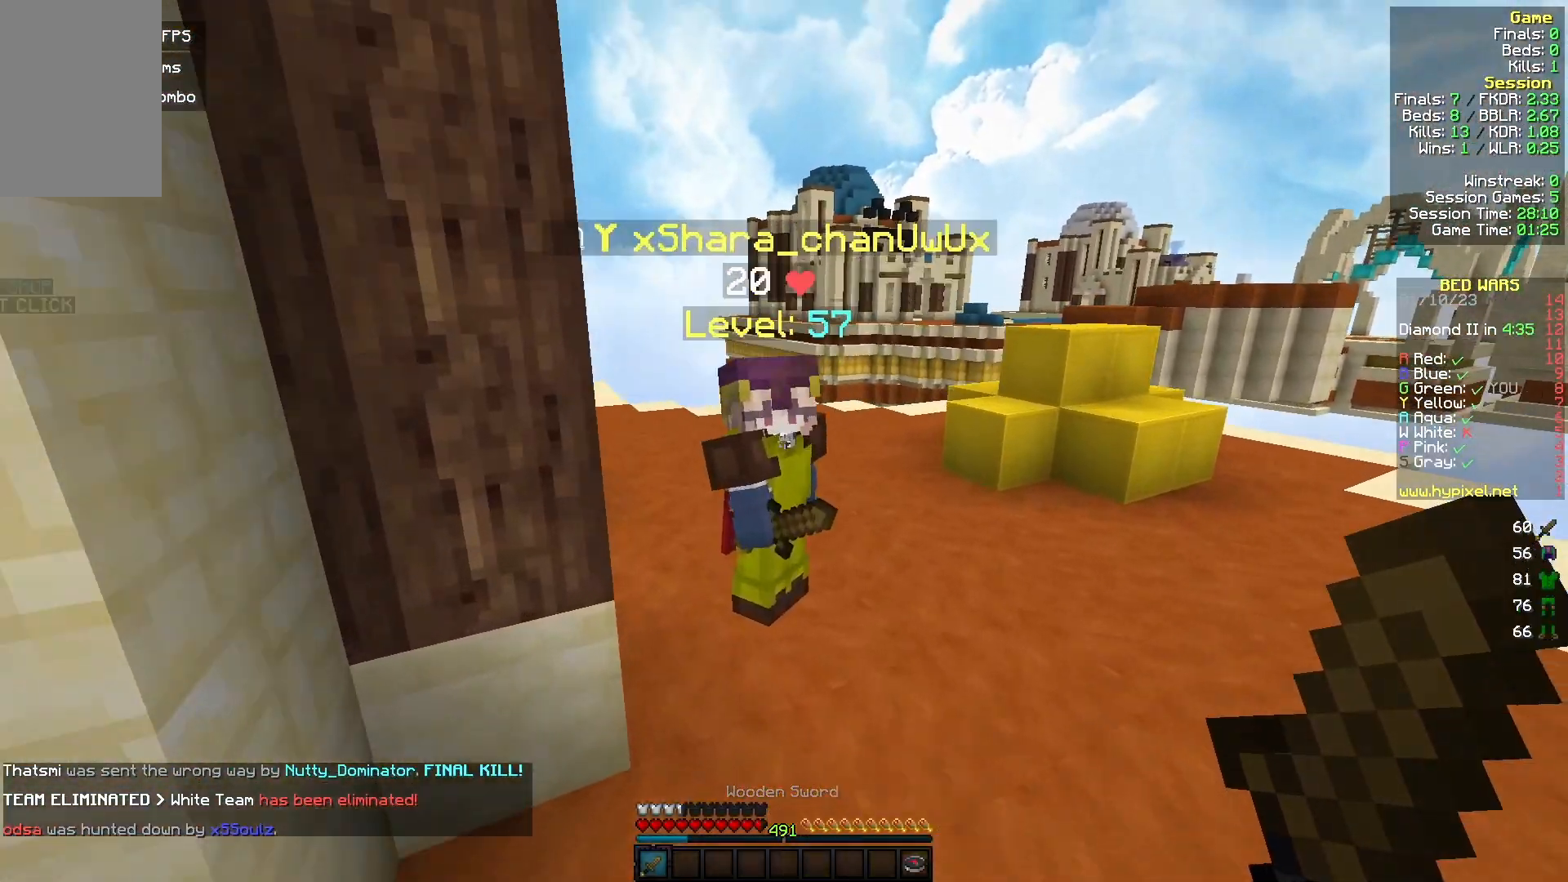
{"keys": ["w"], "mouse": ["left"], "events": [[100, "mouse_left", "down"], [233, "w", "up"], [300, "a", "up"], [333, "d", "down"], [400, "w", "down"], [500, "d", "up"]]}
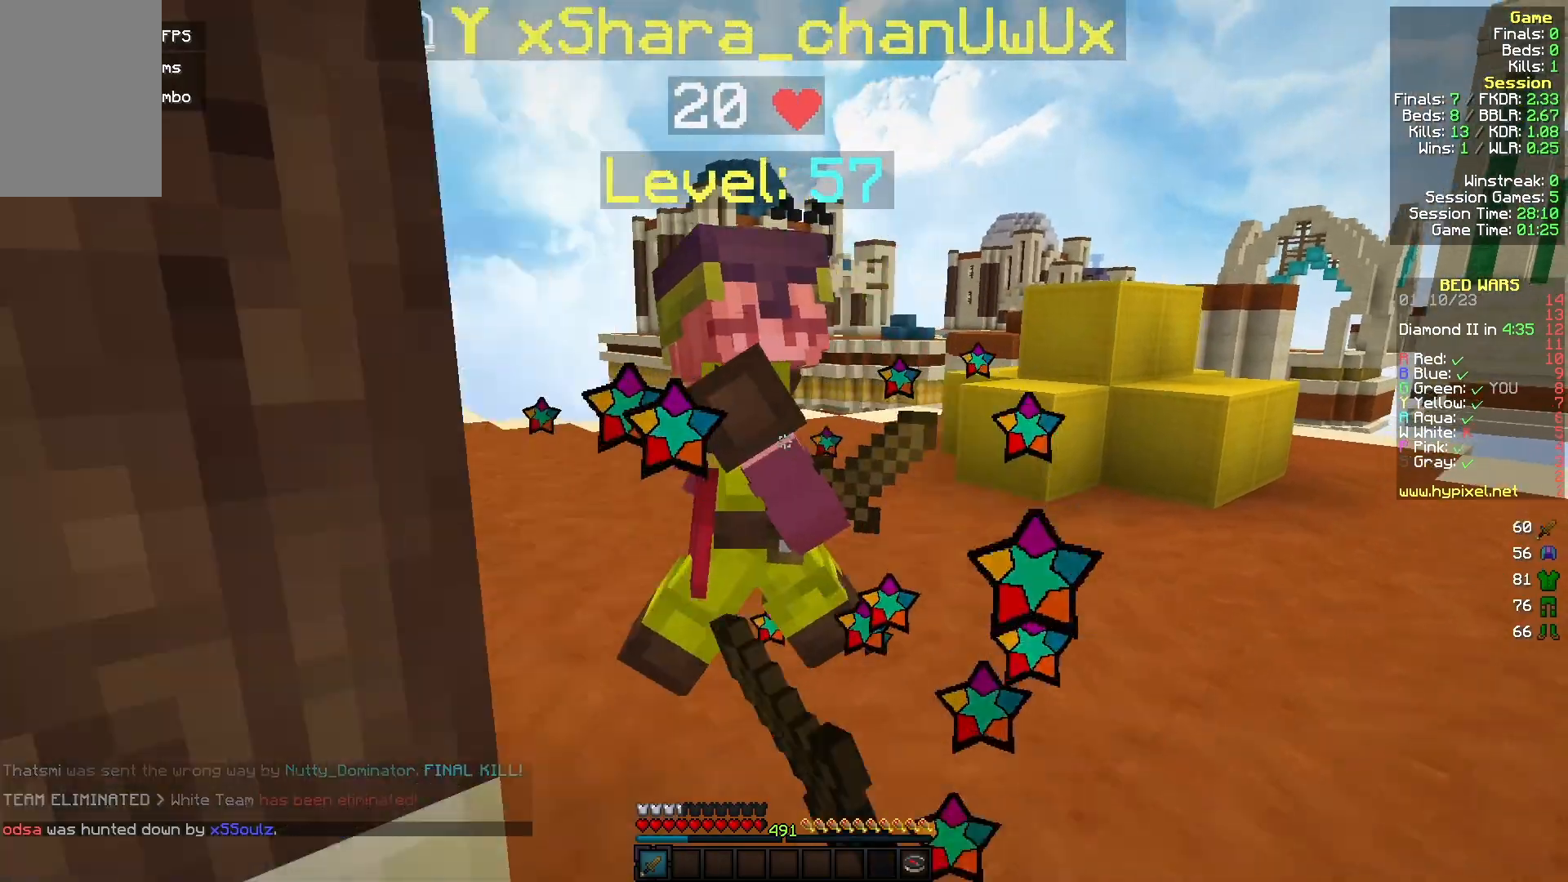
{"keys": ["w"], "mouse": ["left"], "events": []}
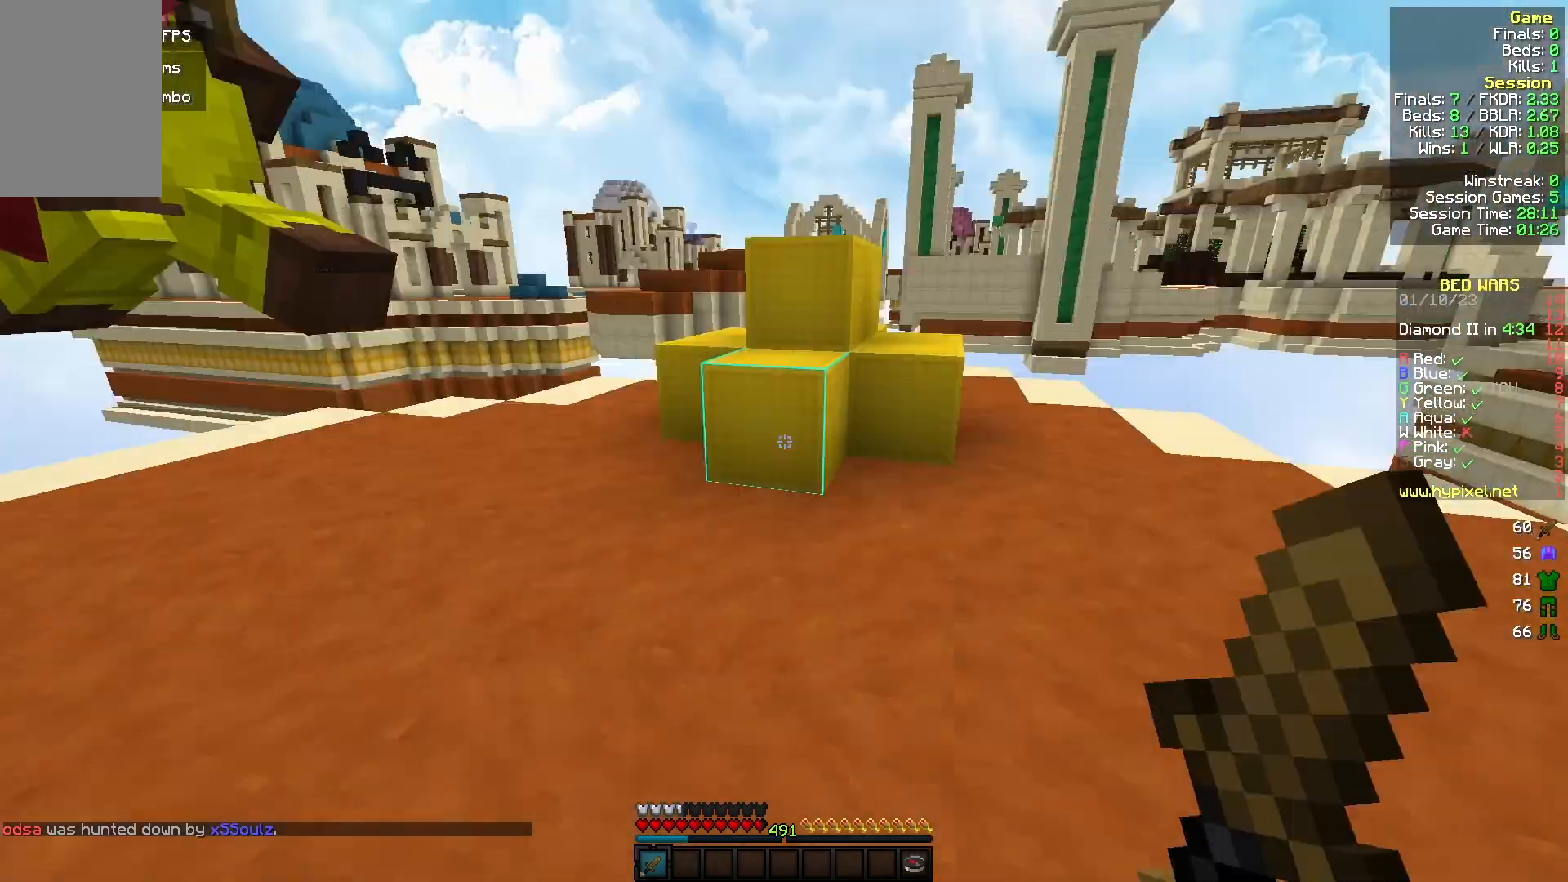
{"keys": ["d", "w"], "mouse": ["left"], "events": [[33, "mouse_left", "up"], [200, "d", "down"], [200, "mouse_left", "down"], [200, "w", "up"], [300, "s", "down"], [433, "s", "up"], [500, "w", "down"]]}
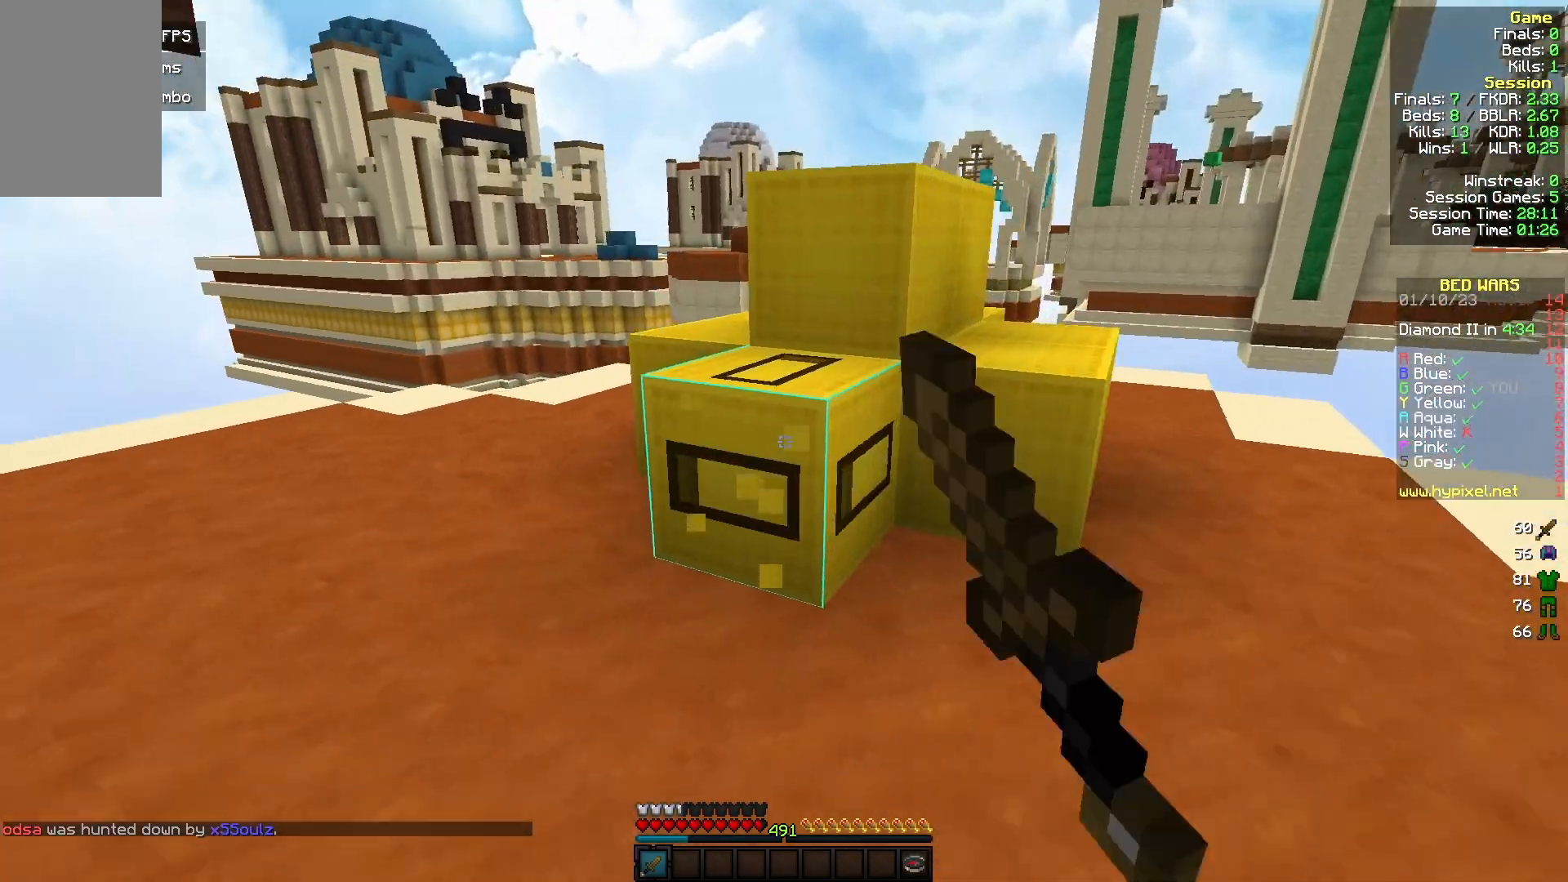
{"keys": [], "mouse": ["left"], "events": [[100, "d", "up"], [167, "w", "up"]]}
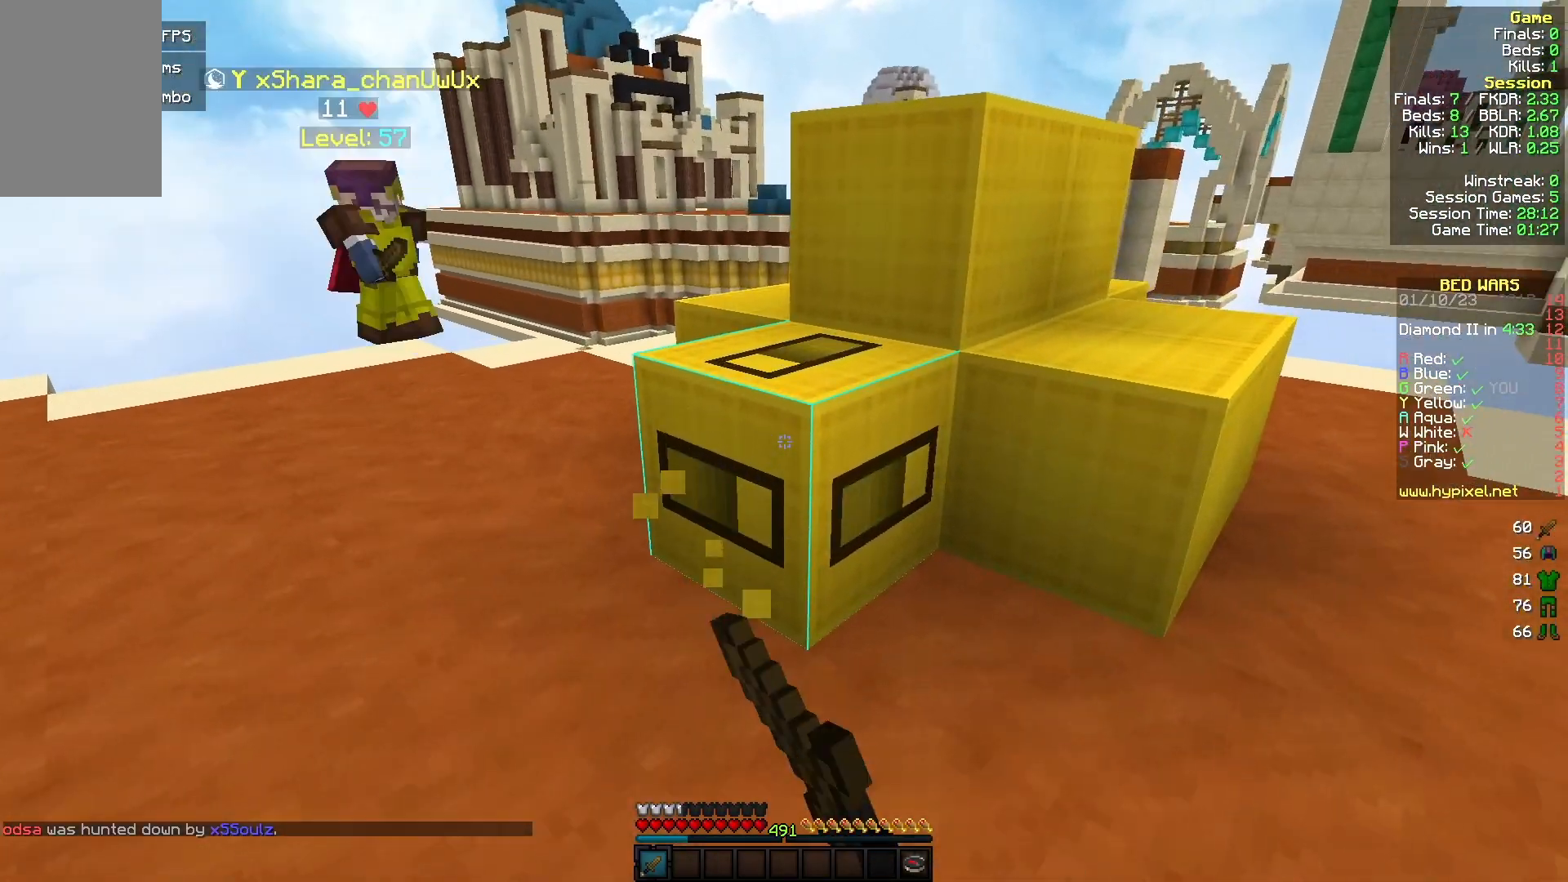
{"keys": [], "mouse": ["left"], "events": [[133, "w", "down"], [400, "w", "up"]]}
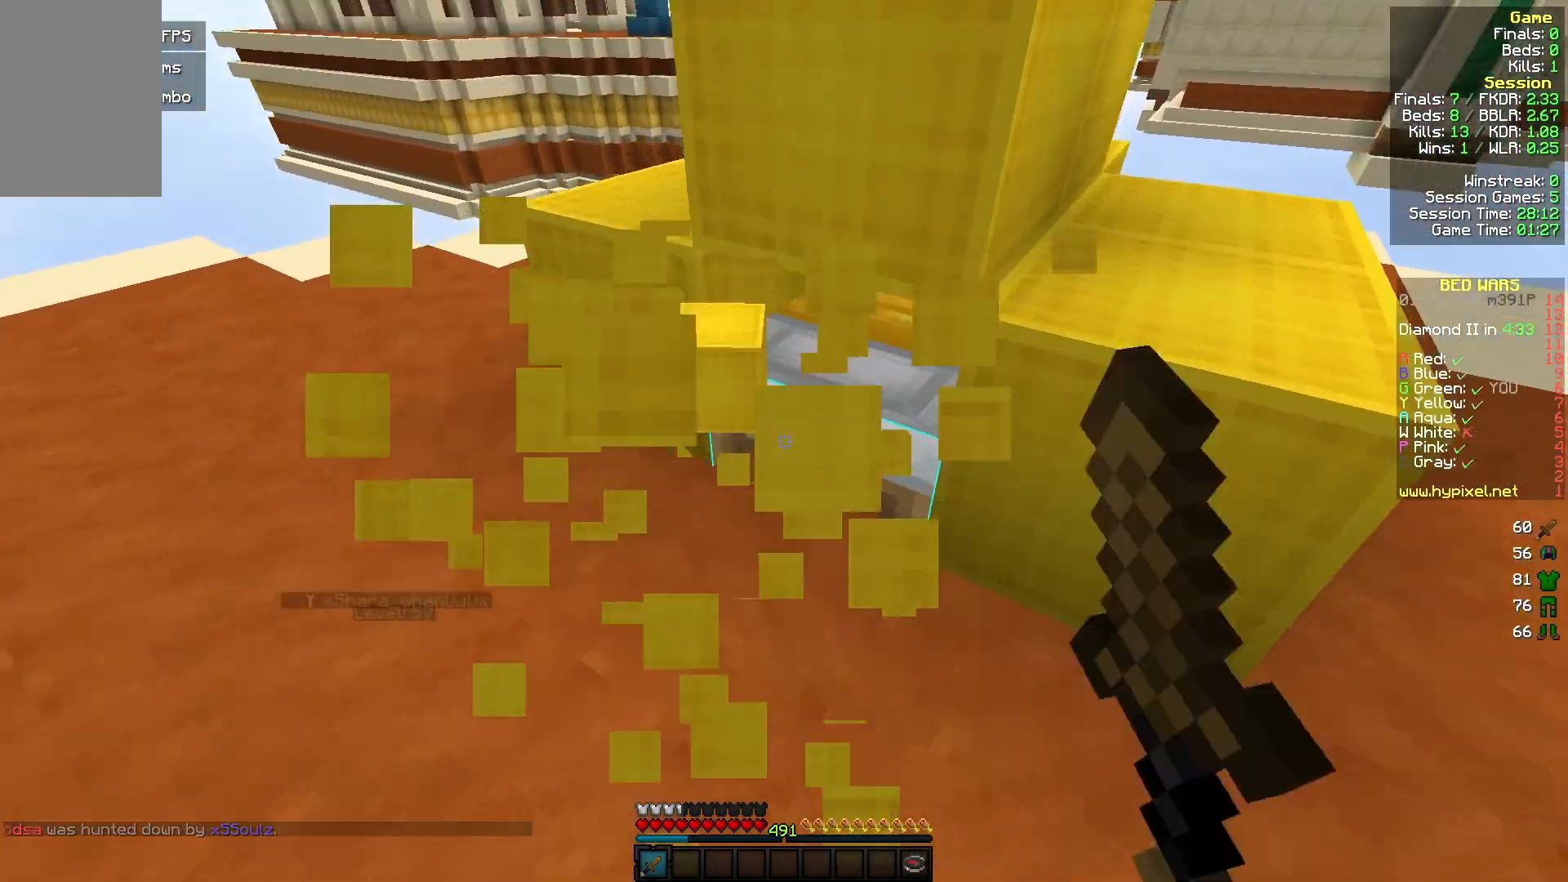
{"keys": ["a"], "mouse": ["left"], "events": [[233, "w", "down"], [400, "w", "up"], [500, "a", "down"]]}
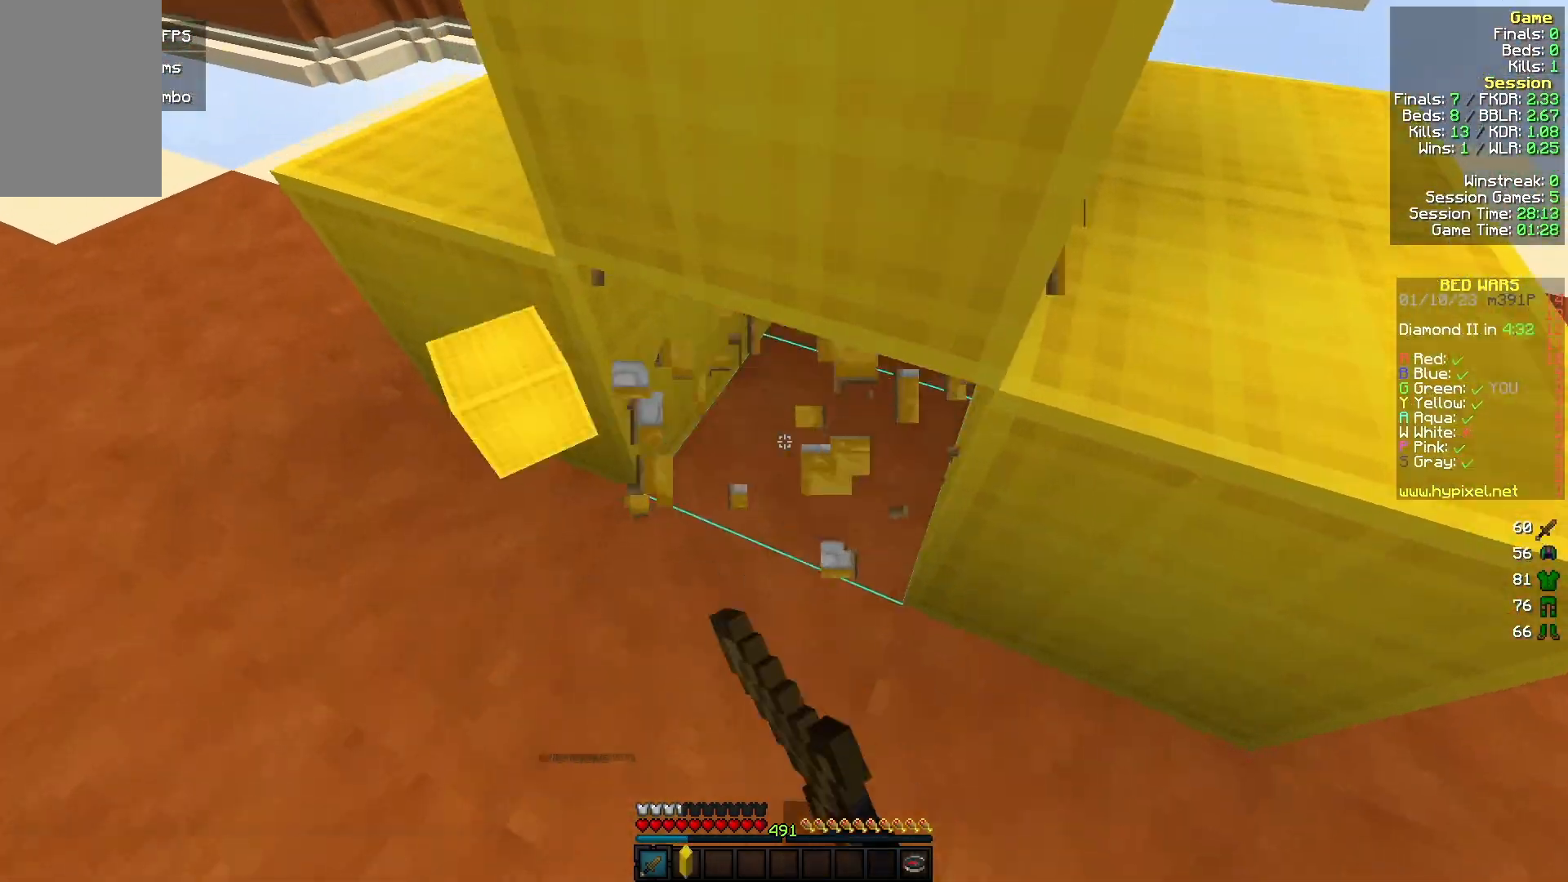
{"keys": ["w"], "mouse": [], "events": [[33, "w", "down"], [167, "mouse_left", "up"], [233, "a", "up"]]}
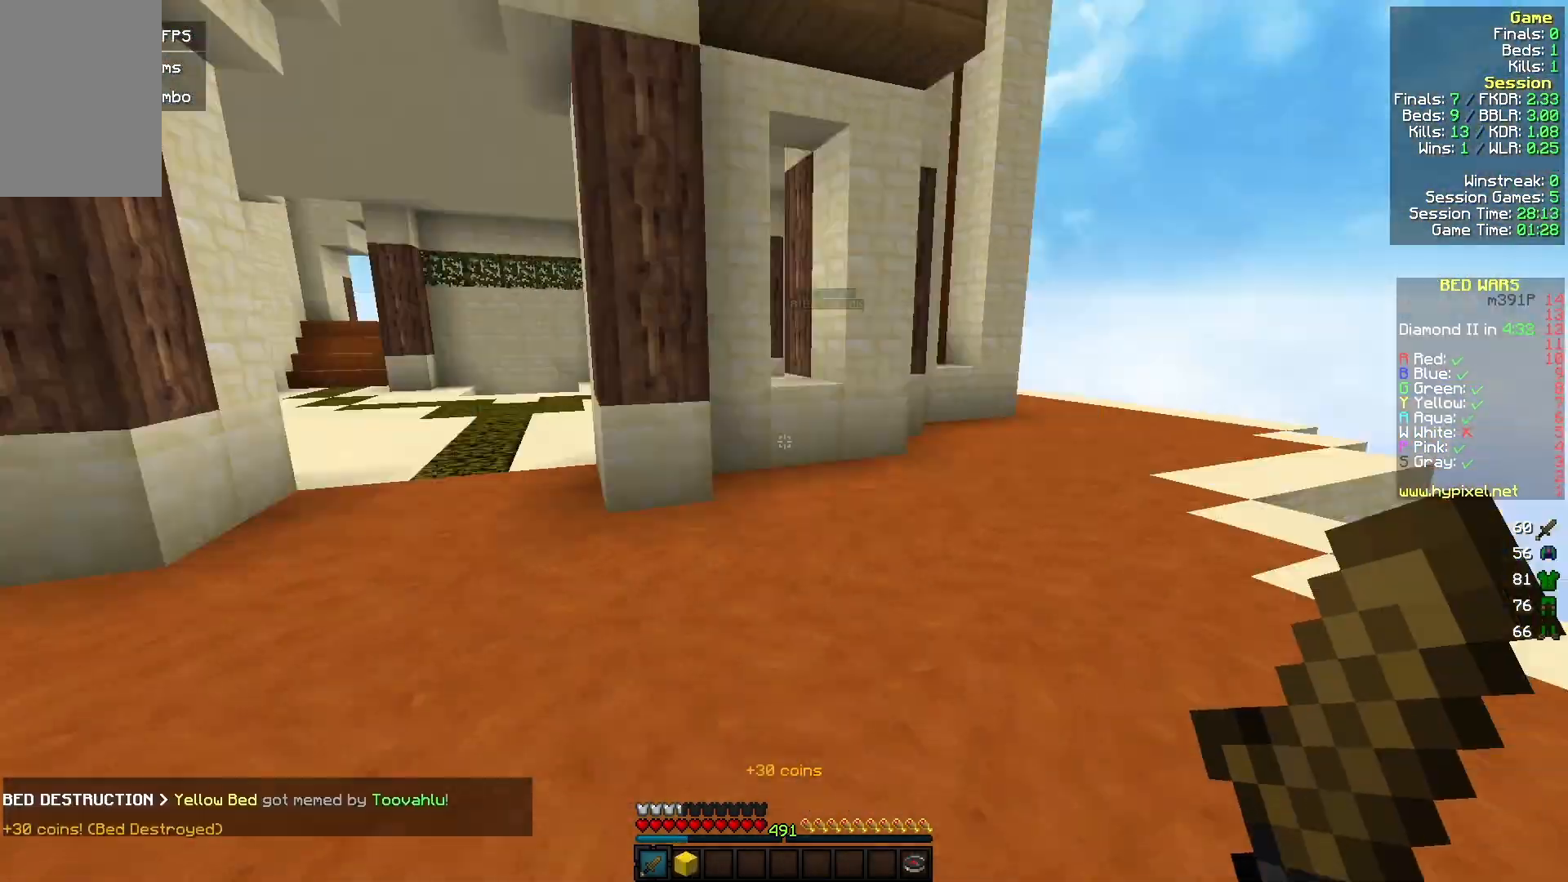
{"keys": [], "mouse": ["left"], "events": [[133, "mouse_left", "down"], [133, "w", "up"]]}
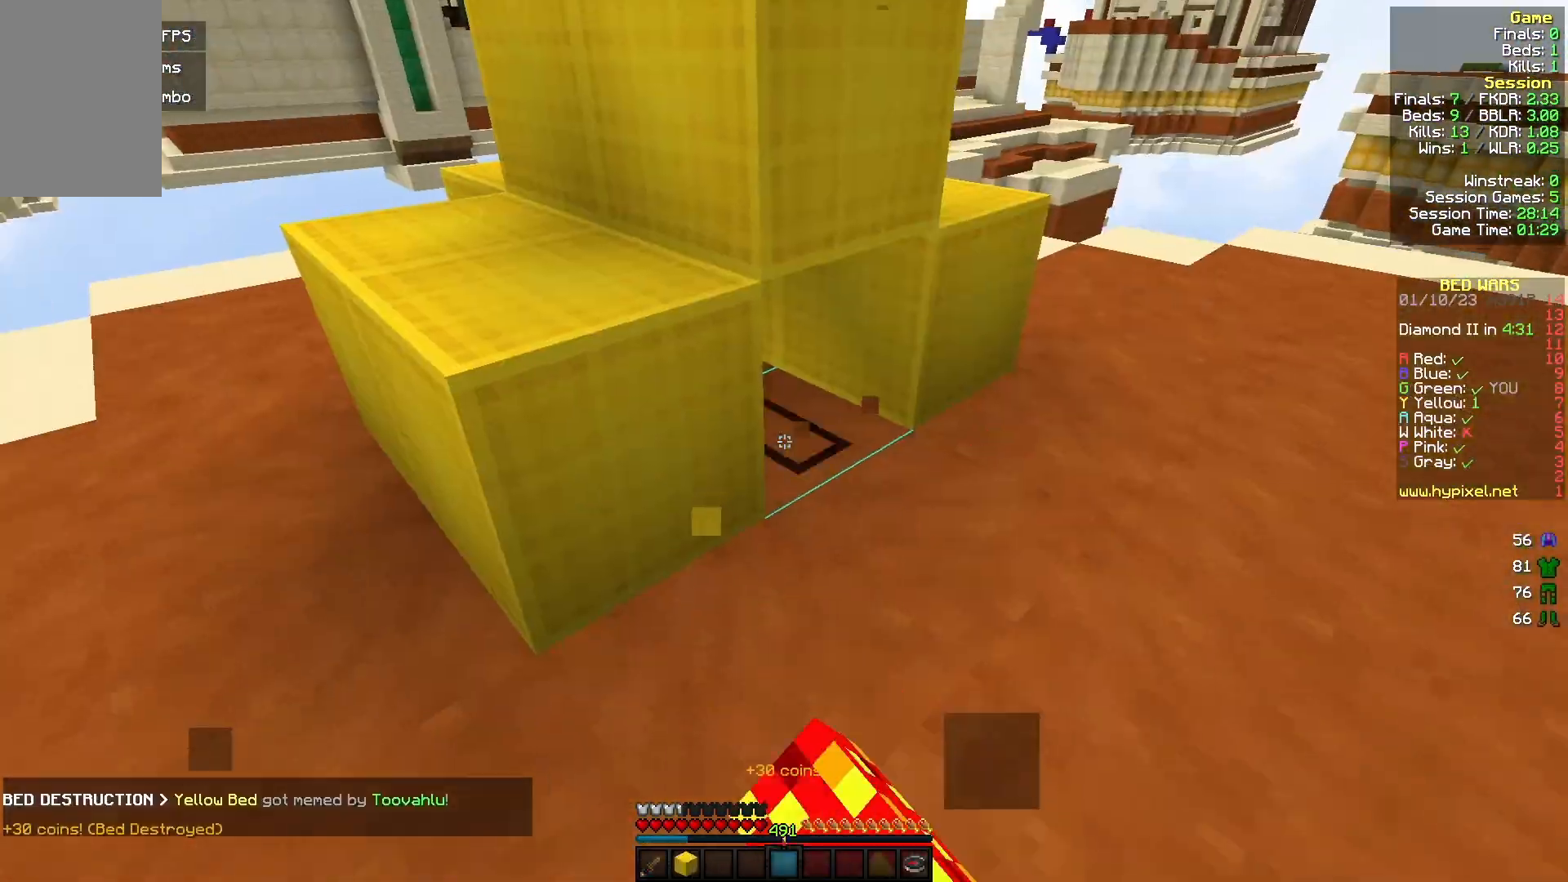
{"keys": [], "mouse": ["left"], "events": [[167, "a", "down"], [167, "w", "down"], [233, "a", "up"], [300, "w", "up"]]}
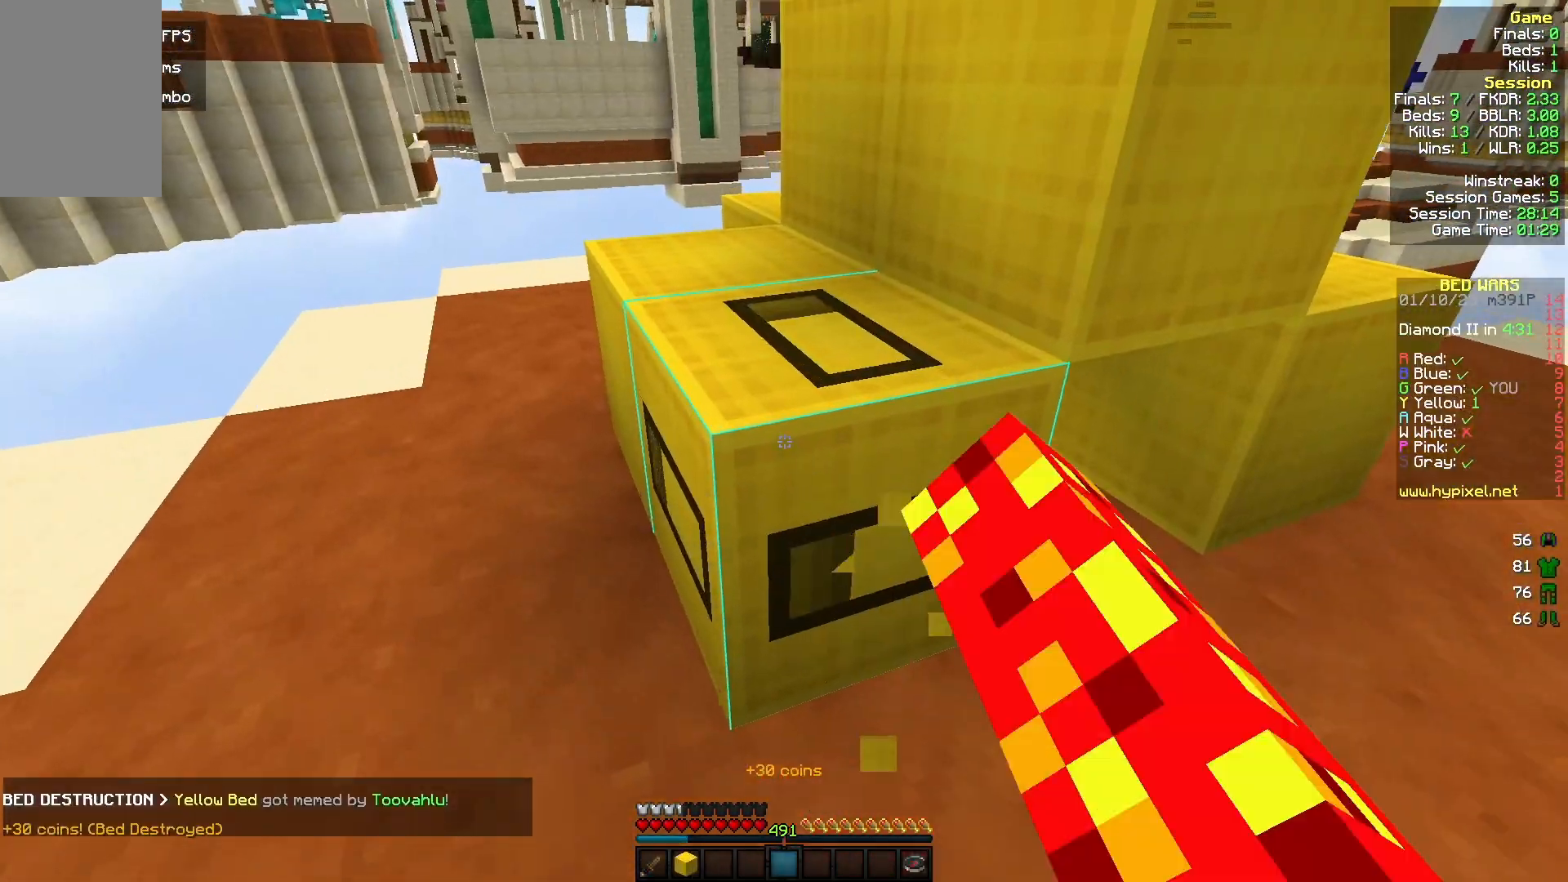
{"keys": [], "mouse": ["left"], "events": []}
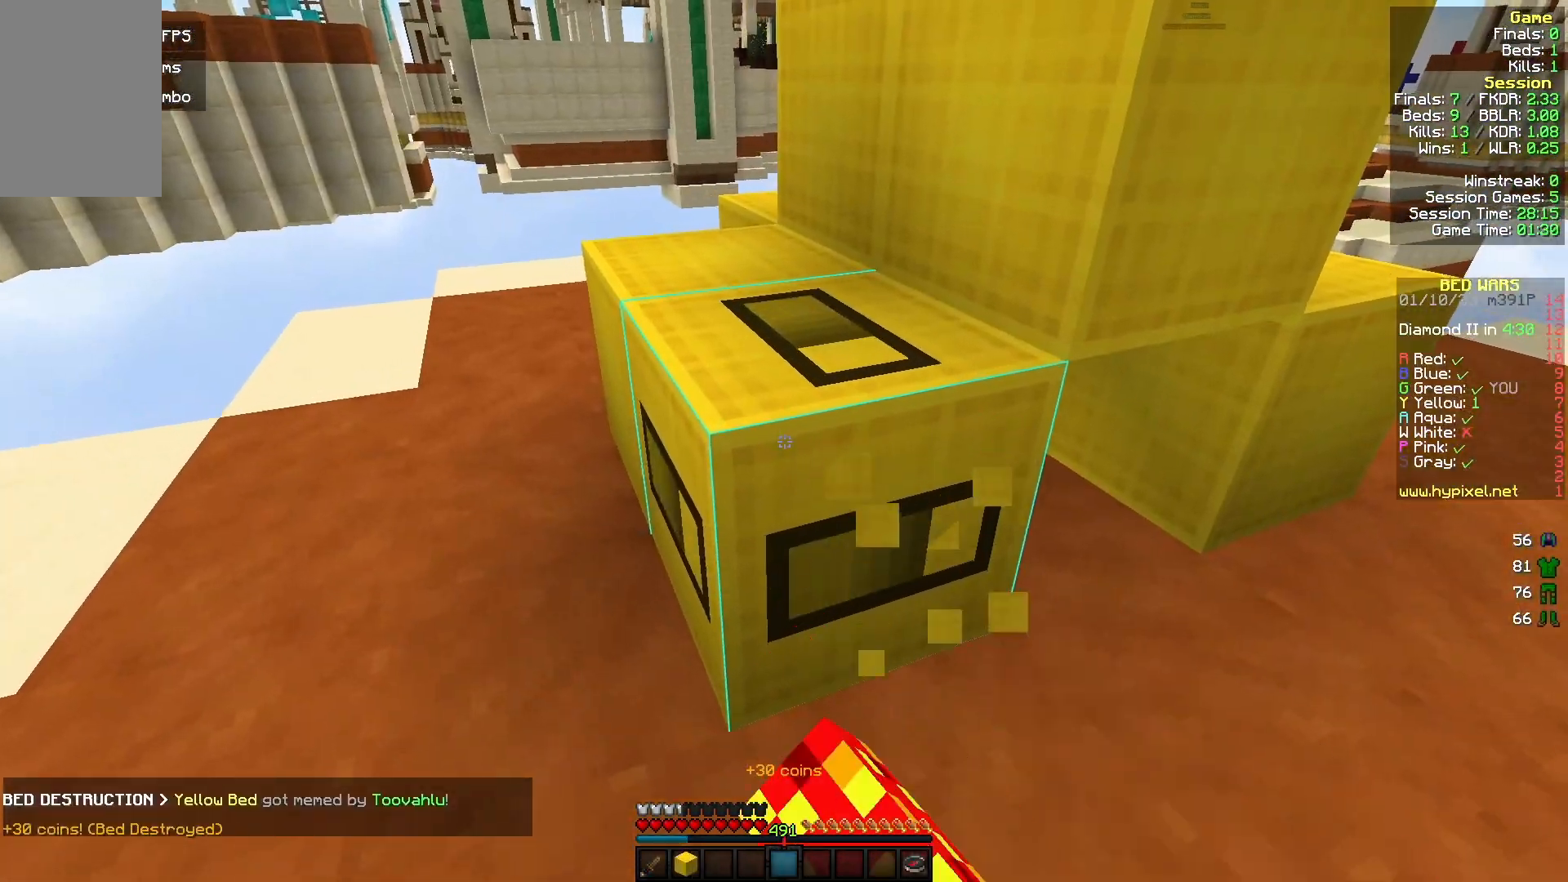
{"keys": [], "mouse": ["left"], "events": []}
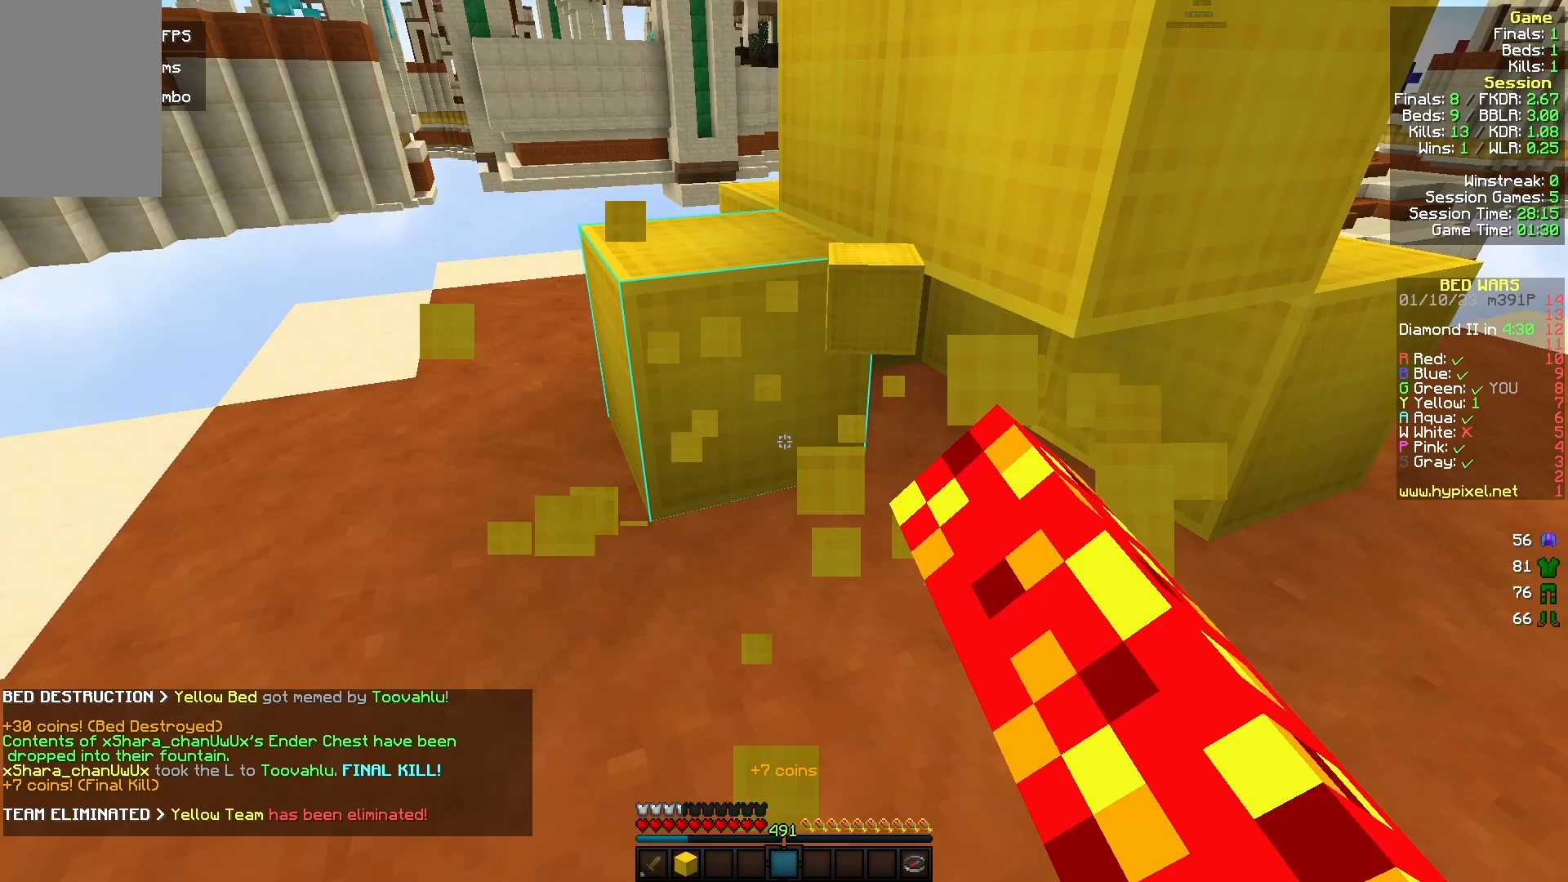
{"keys": [], "mouse": ["left"], "events": [[167, "w", "down"], [267, "a", "down"], [433, "a", "up"], [500, "w", "up"]]}
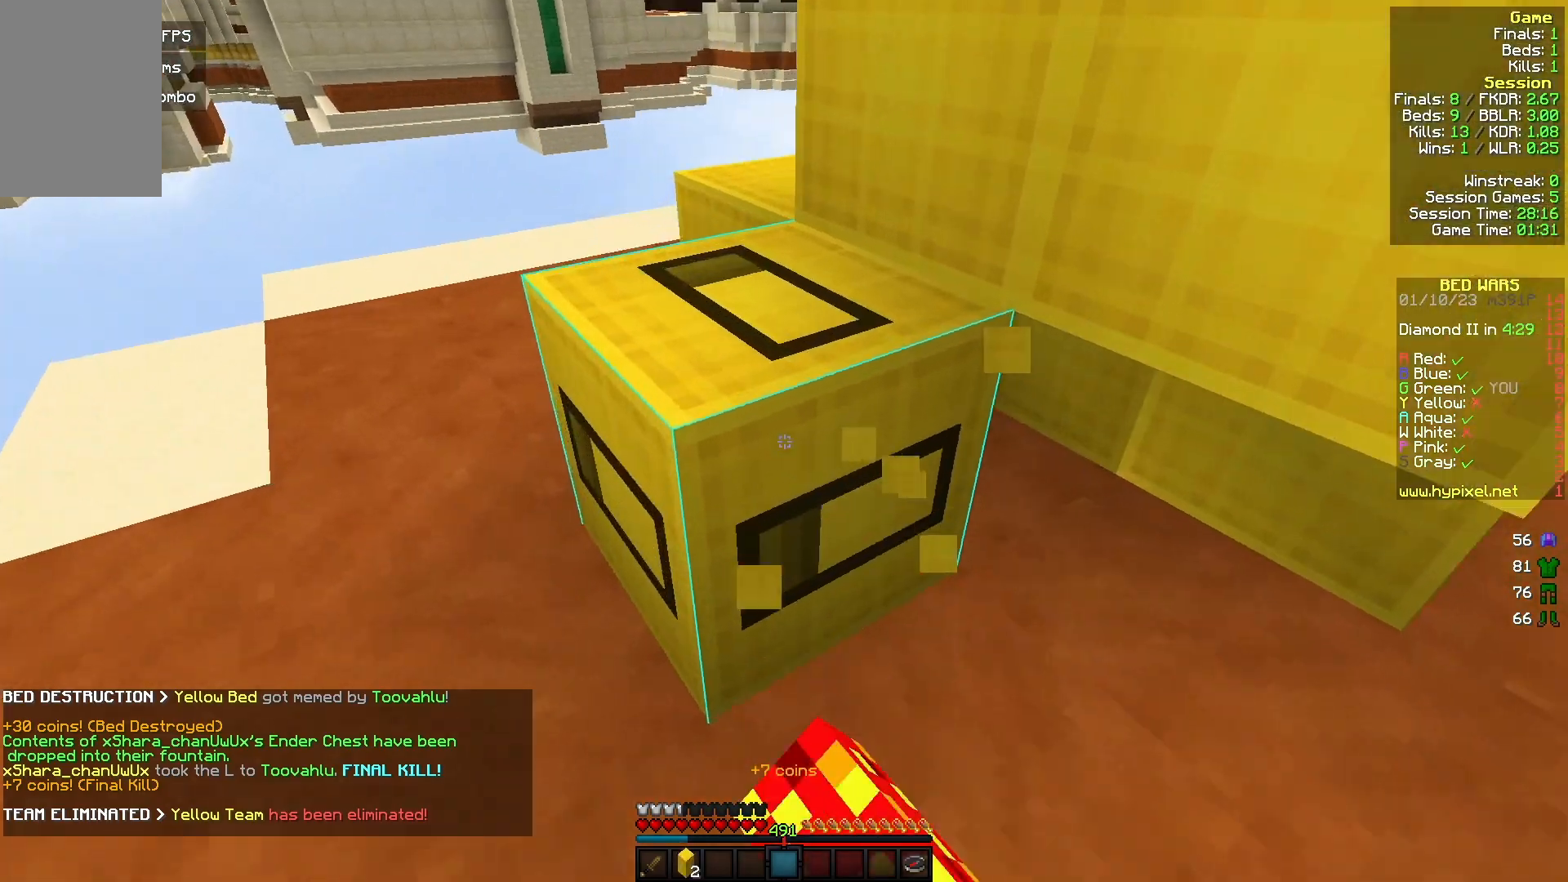
{"keys": [], "mouse": ["left"], "events": []}
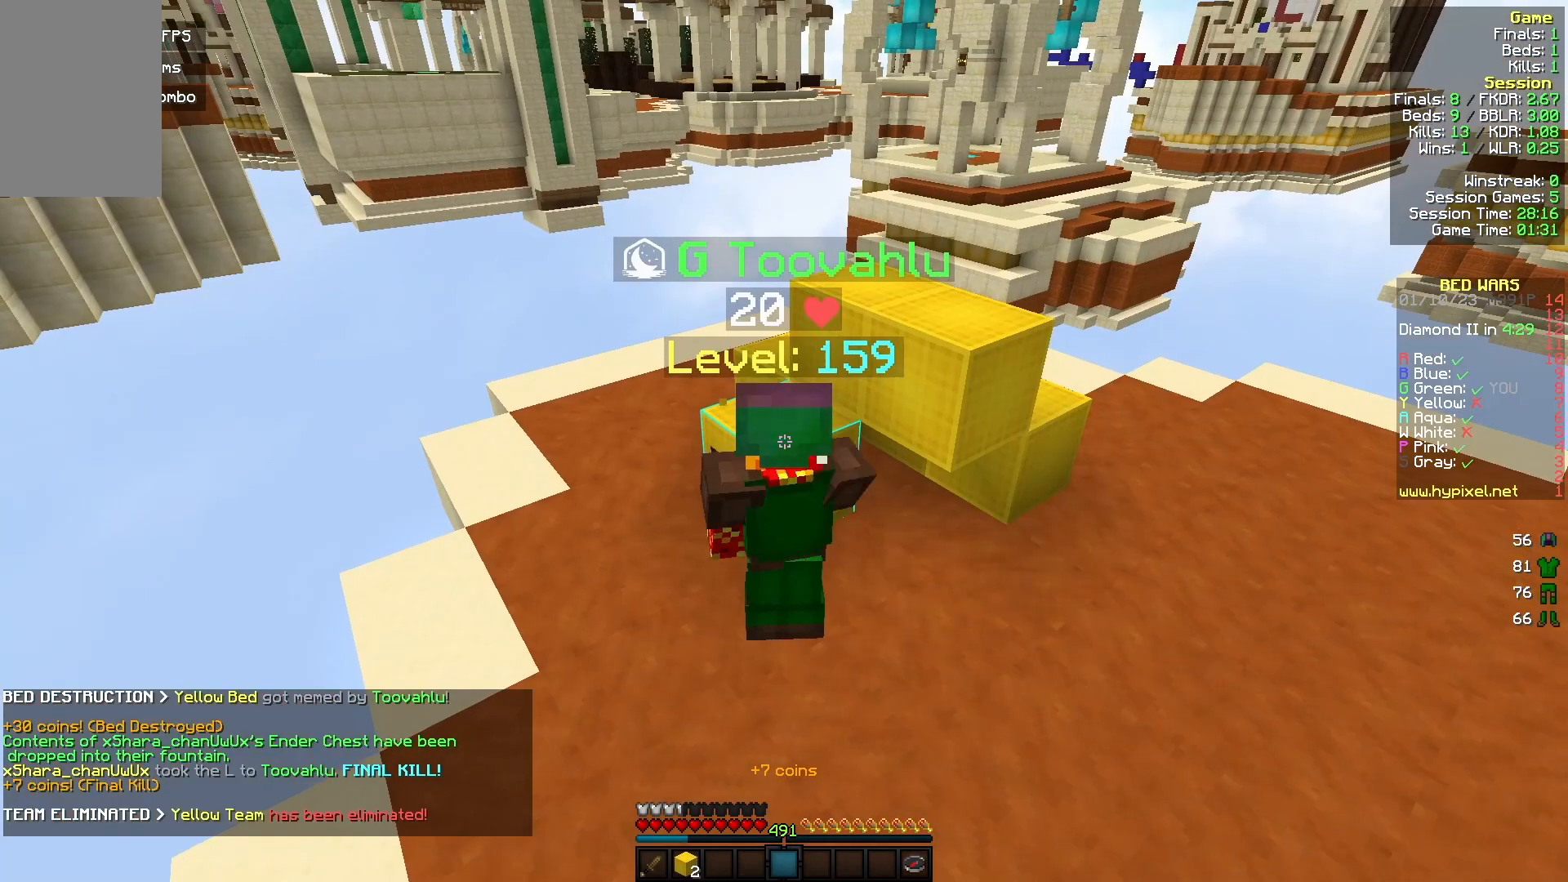
{"keys": [], "mouse": ["left"], "events": []}
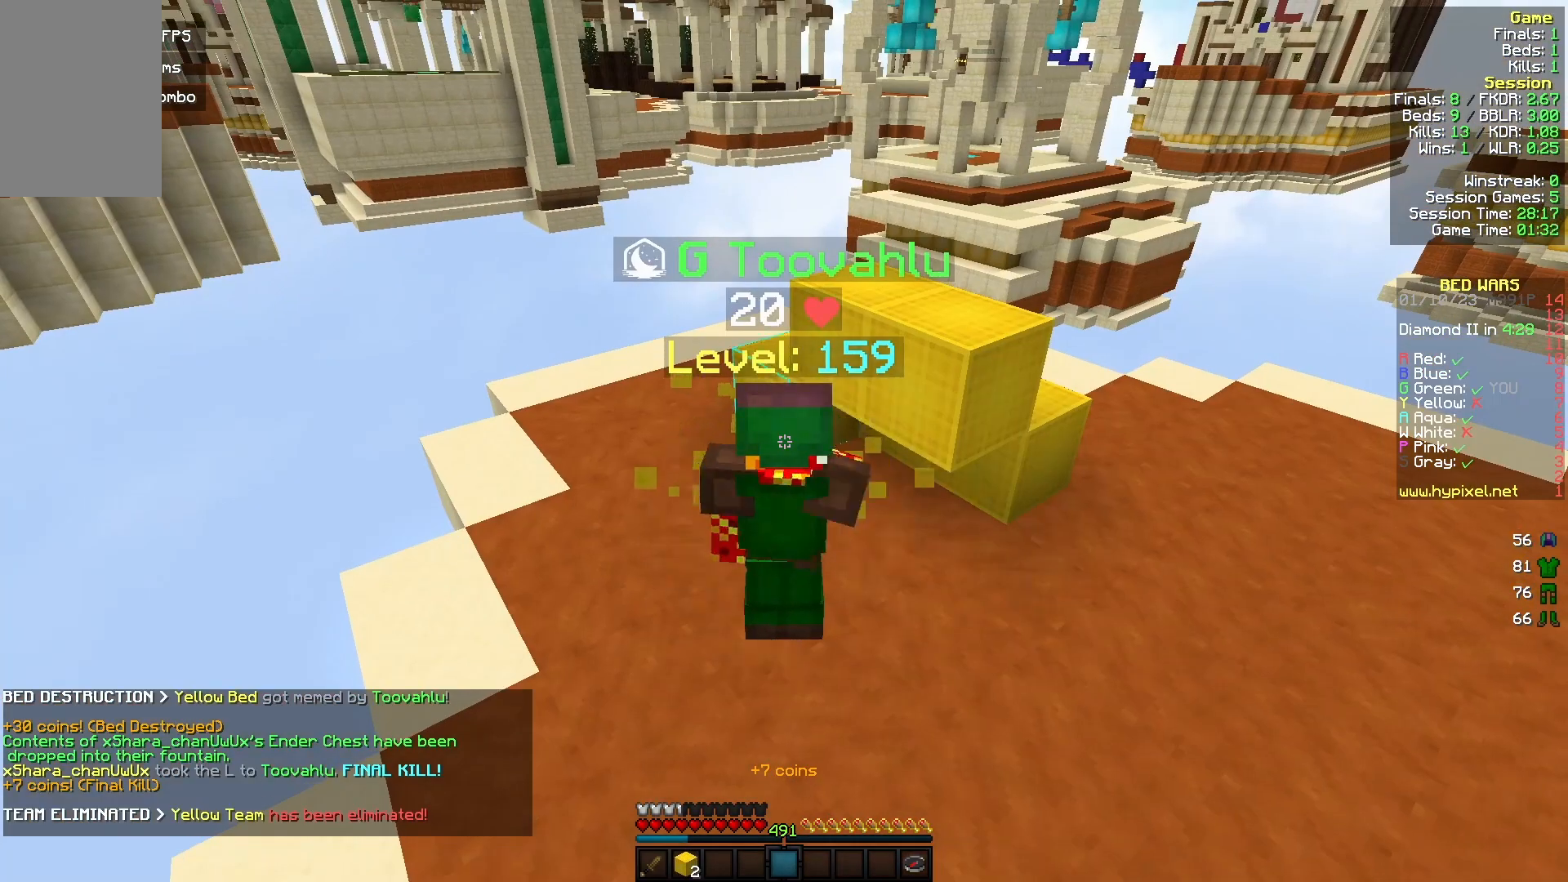
{"keys": ["w"], "mouse": ["left"], "events": [[33, "w", "down"], [167, "w", "up"], [500, "w", "down"]]}
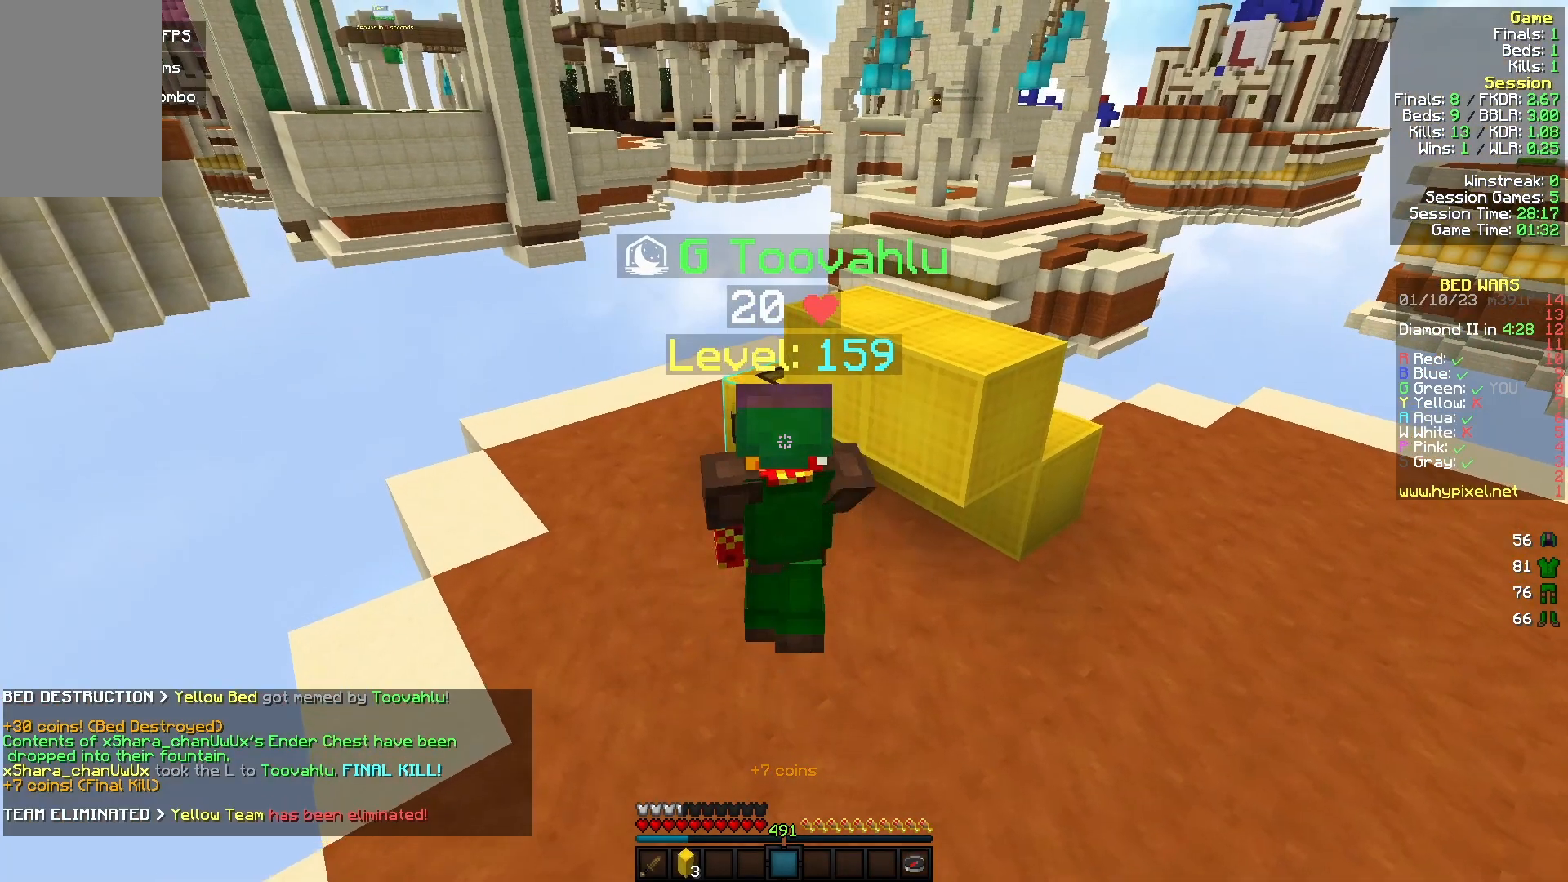
{"keys": ["a", "w"], "mouse": ["left"], "events": [[33, "a", "down"]]}
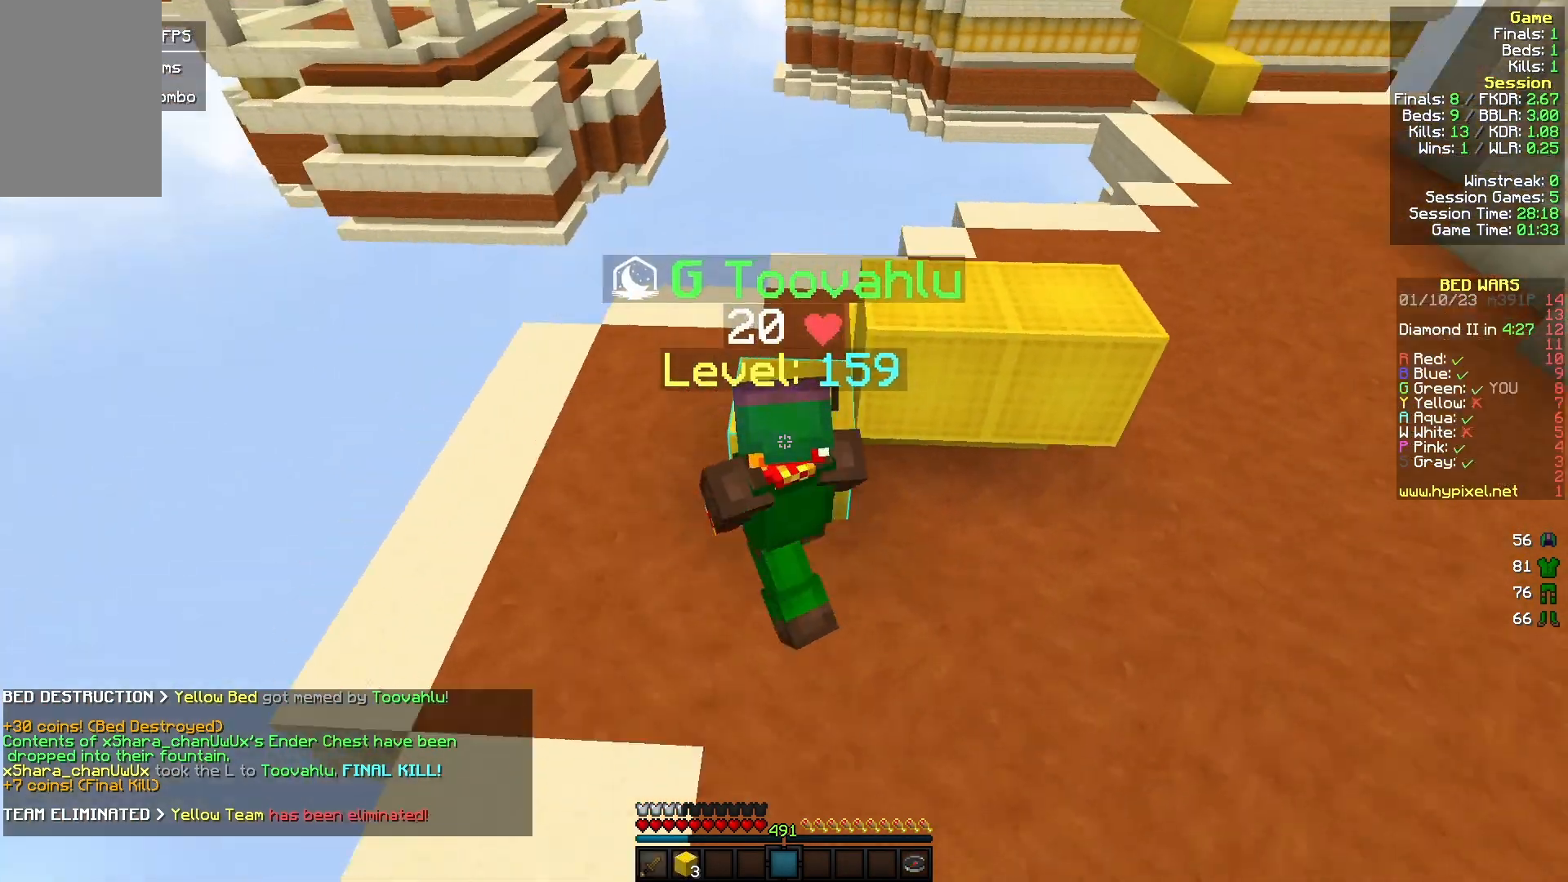
{"keys": [], "mouse": ["left"], "events": [[67, "w", "up"], [133, "a", "up"]]}
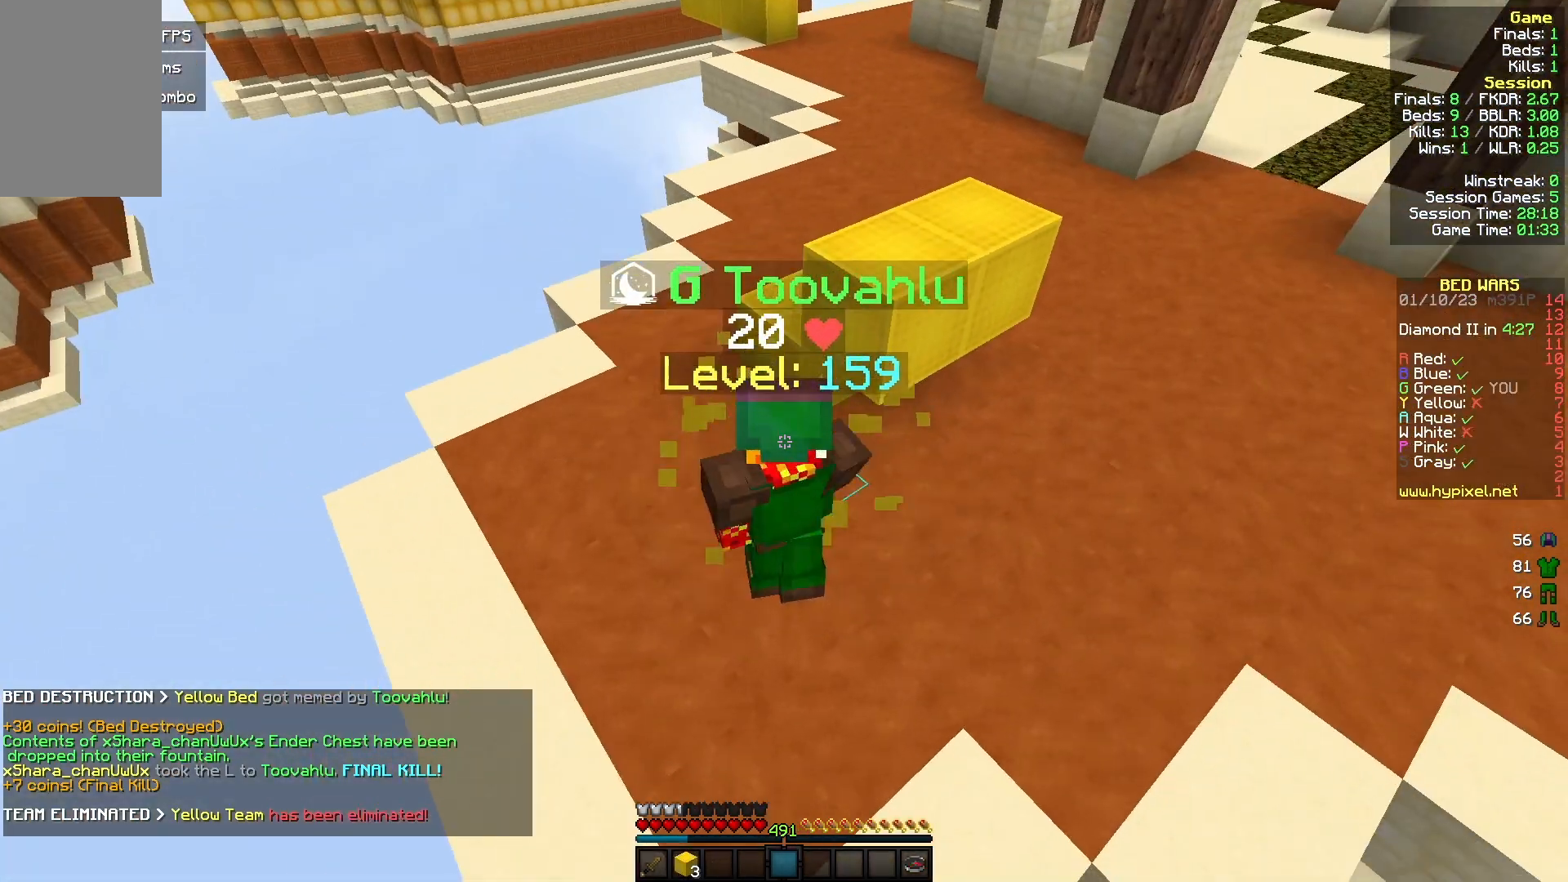
{"keys": [], "mouse": ["left"], "events": []}
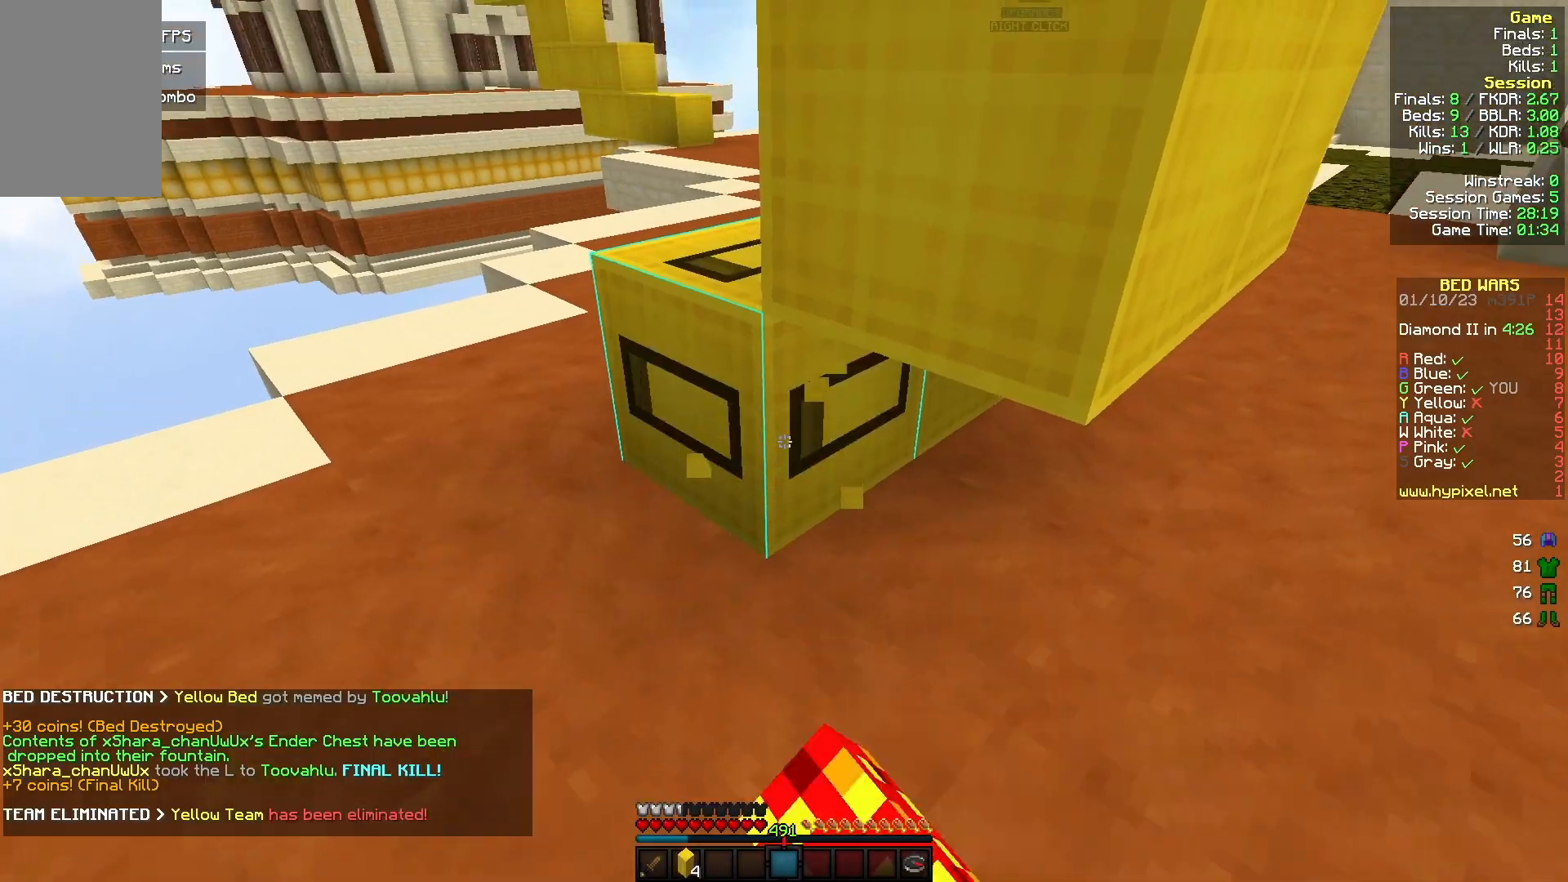
{"keys": [], "mouse": ["left"], "events": []}
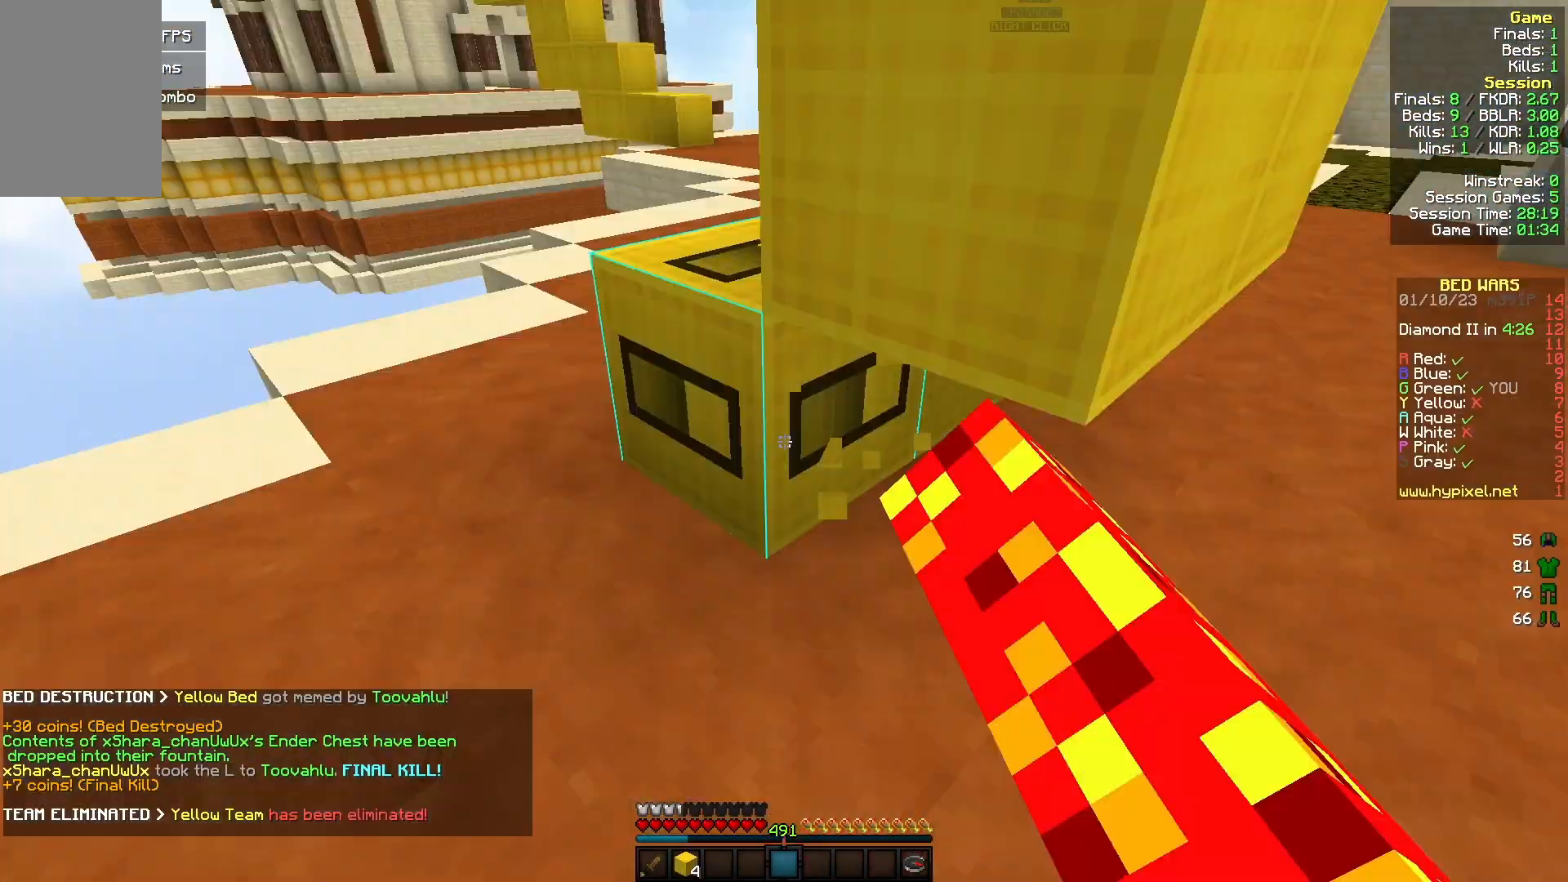
{"keys": ["a", "w"], "mouse": ["left"], "events": [[67, "a", "down"], [67, "w", "down"]]}
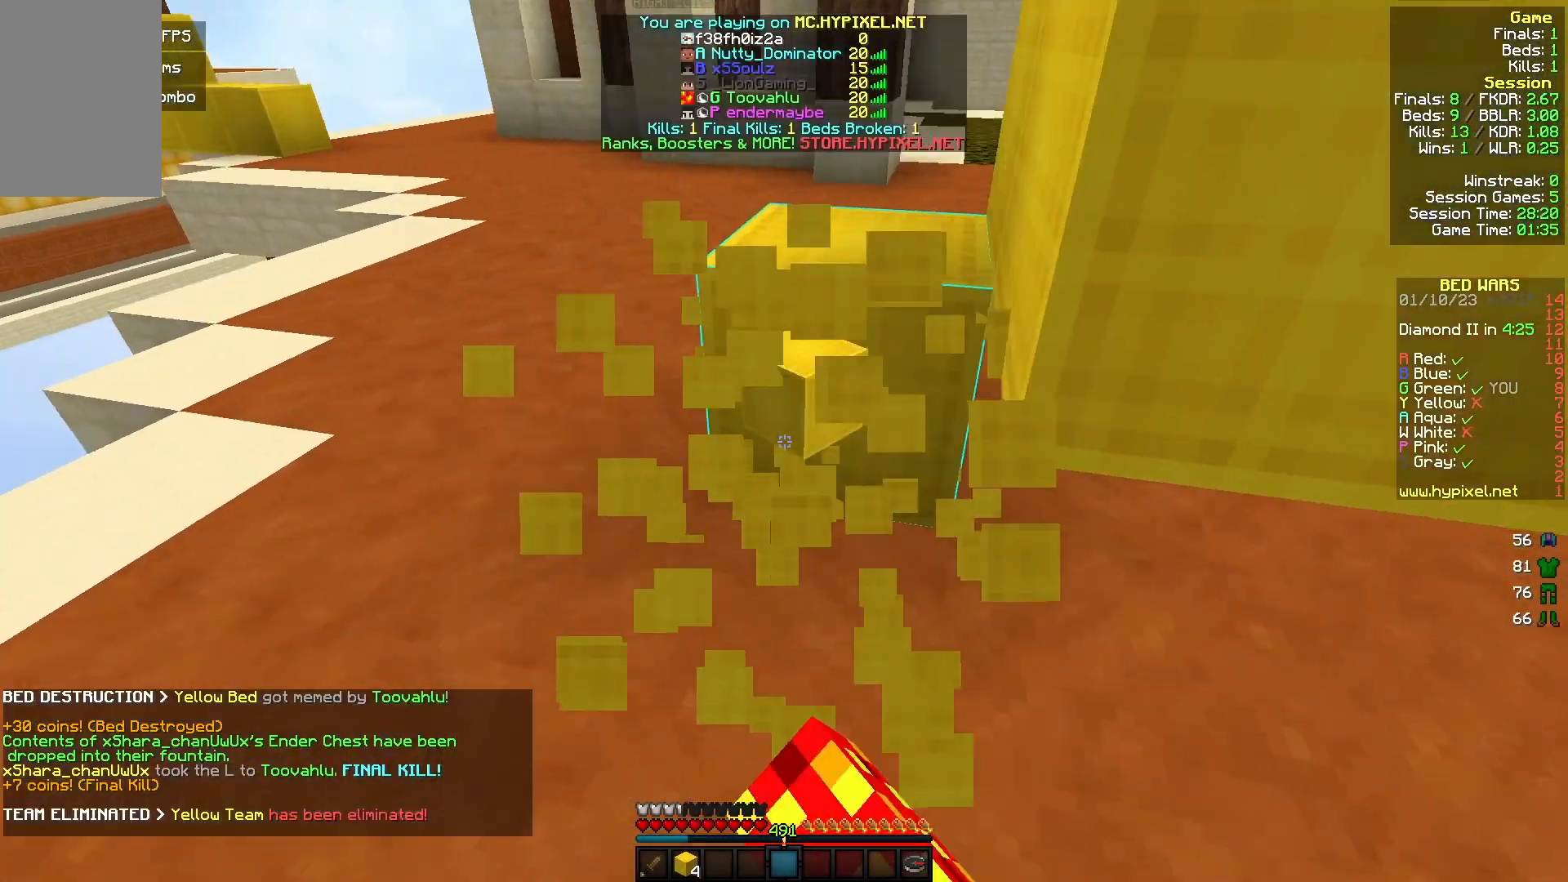
{"keys": ["w"], "mouse": ["left"], "events": [[167, "w", "up"], [200, "a", "up"], [500, "w", "down"]]}
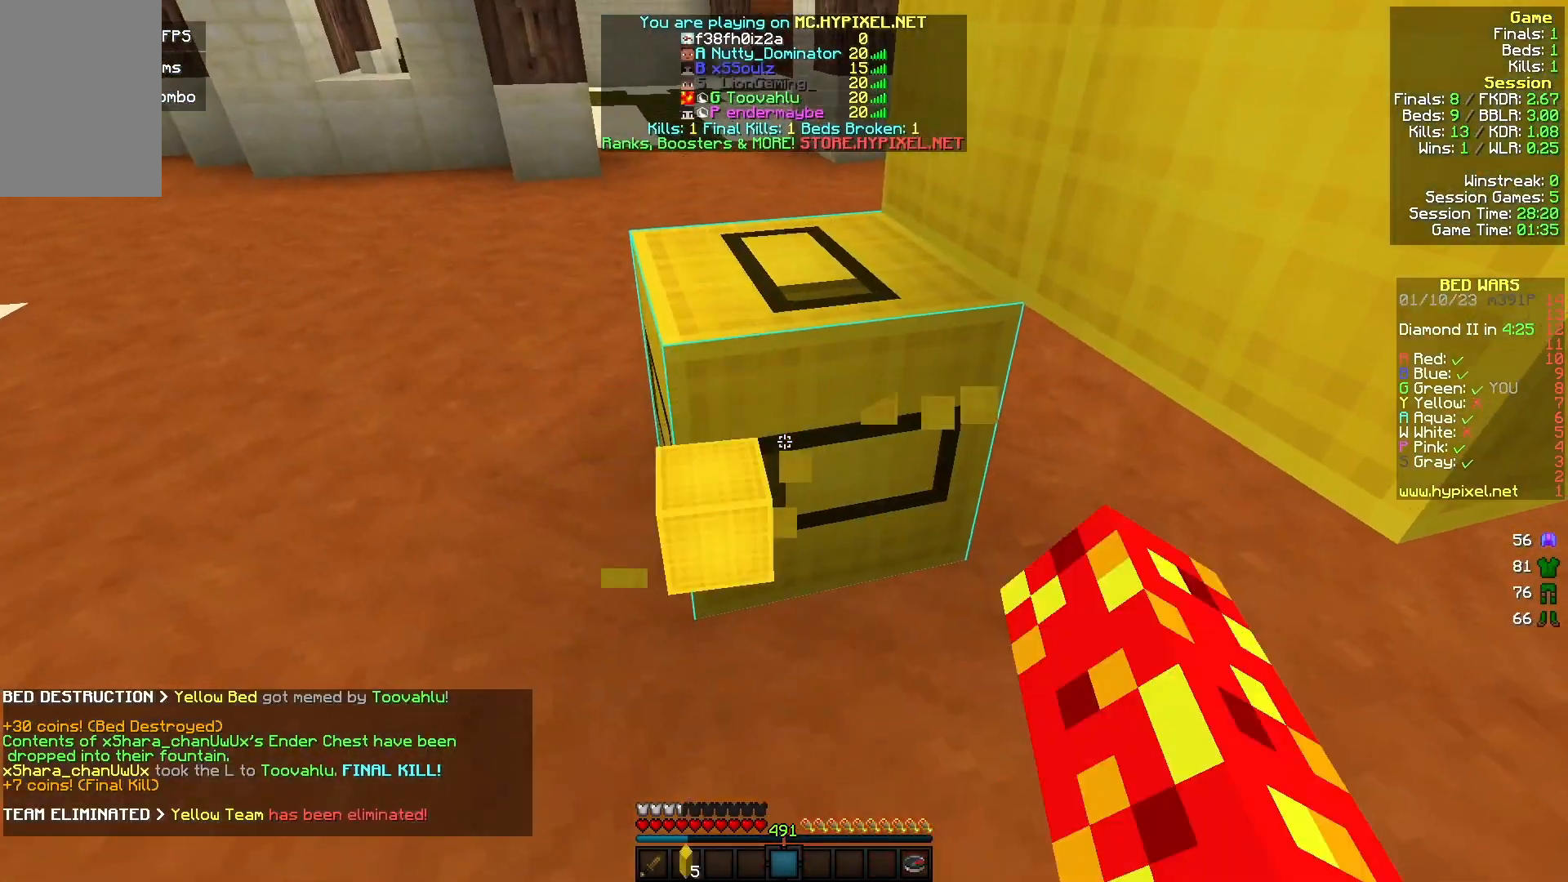
{"keys": [], "mouse": ["left"], "events": [[133, "w", "up"]]}